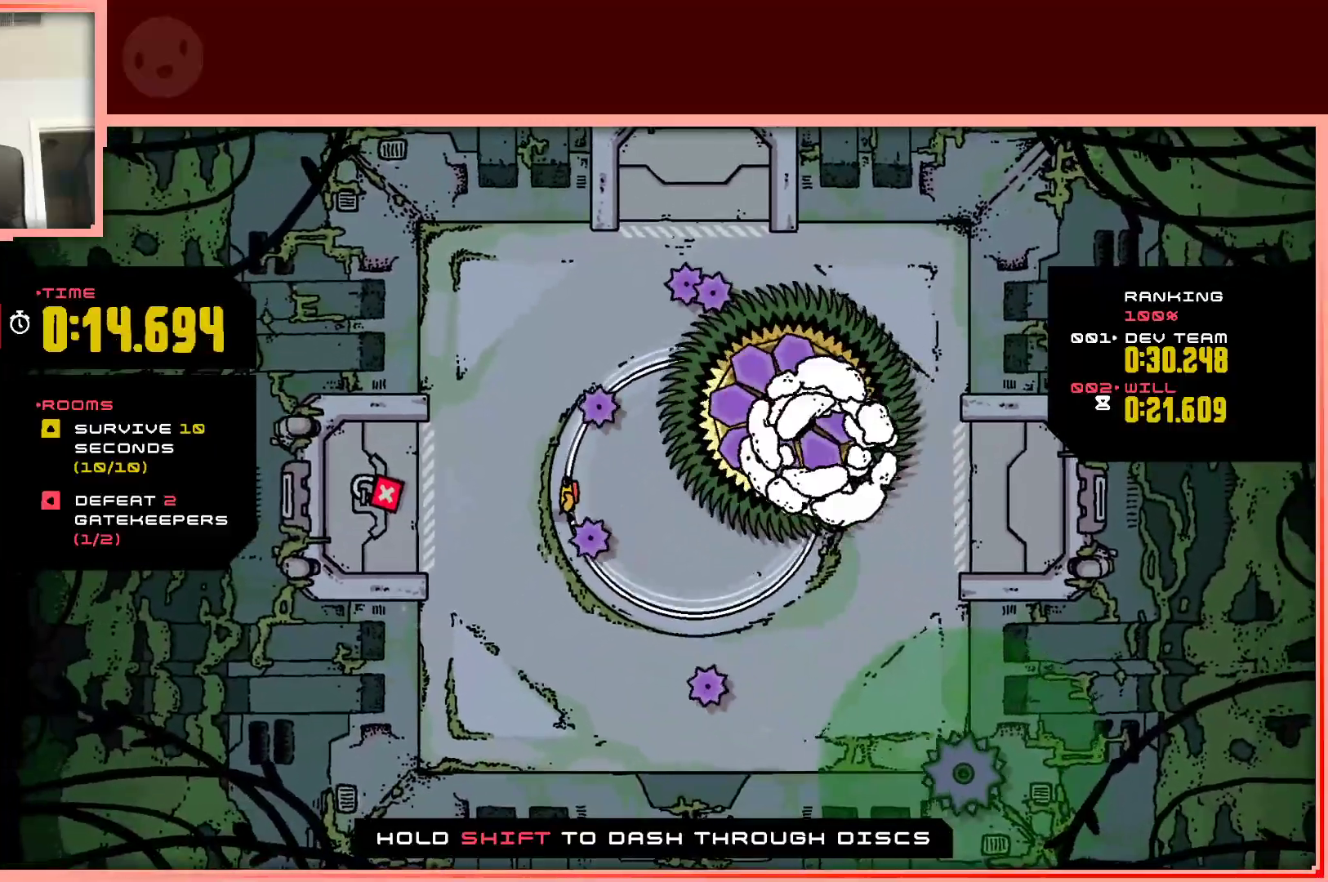
Gameplay with keyboard; each line is a JSON object with the keys held at the frame after it. "events" lists presses ("down") and releases ("up") of "down", "left", "right", "shift", "up" and "z" between this image and that frame as [ms after this image, input, new state], when the widget could be followed in between. No other keys are recorded. Mouse input is not recorded.
{"keys": ["down"], "events": [[133, "up", "down"], [217, "right", "down"], [267, "up", "up"], [317, "right", "up"], [417, "down", "down"]]}
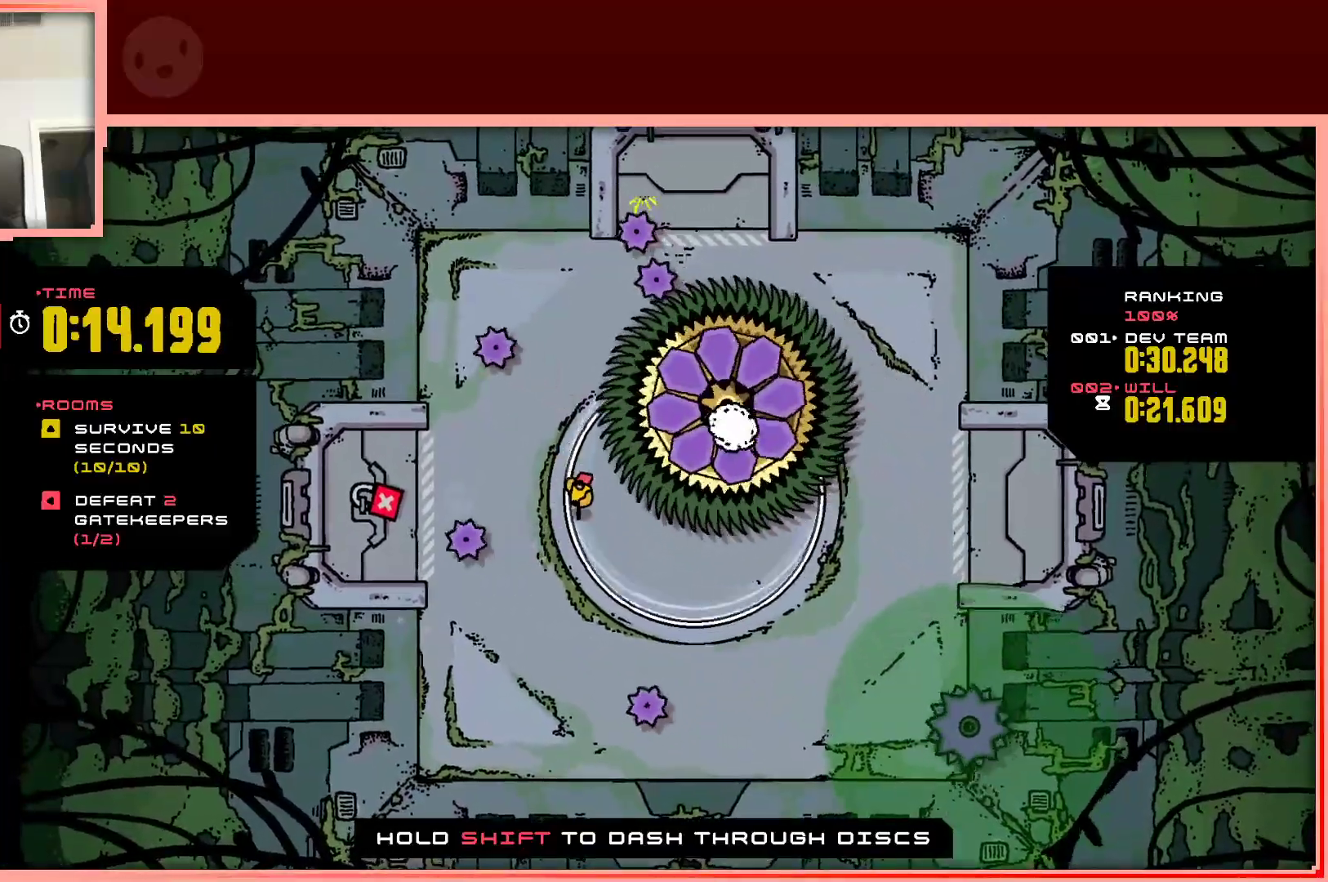
{"keys": ["right"], "events": [[183, "right", "down"], [383, "down", "up"]]}
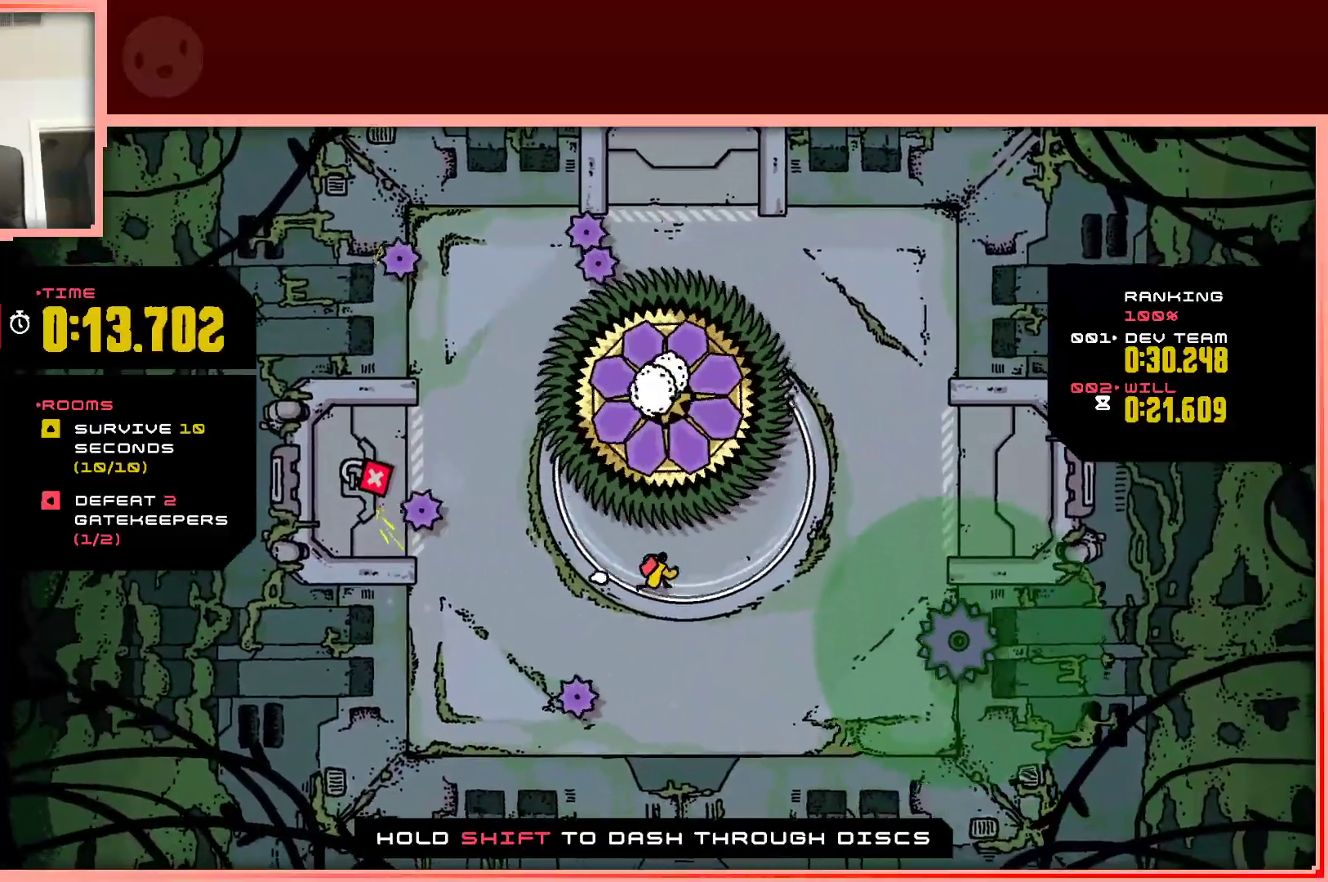
{"keys": [], "events": [[300, "right", "up"]]}
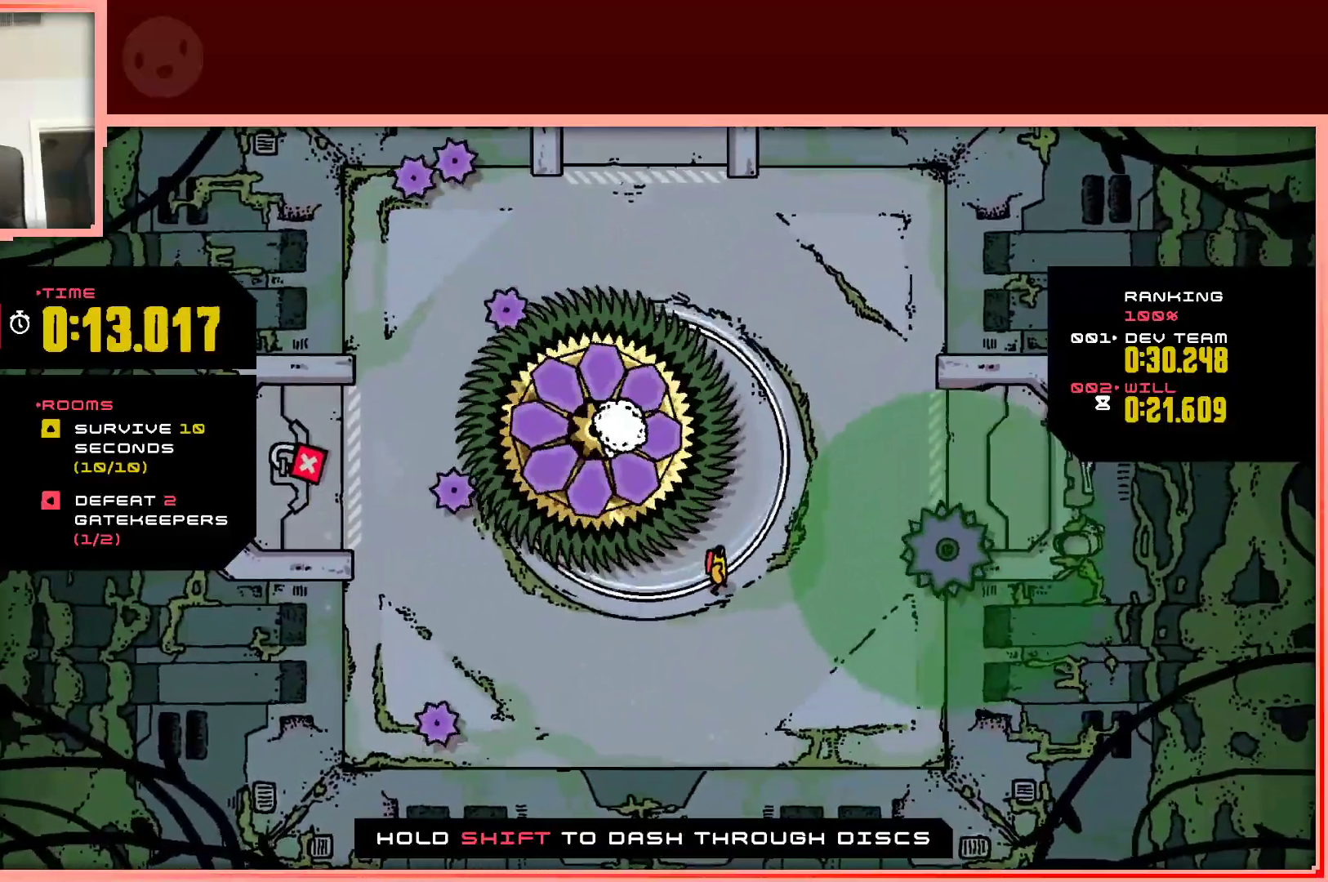
{"keys": ["down"], "events": [[133, "right", "down"], [217, "right", "up"], [317, "right", "down"], [450, "right", "up"], [500, "down", "down"]]}
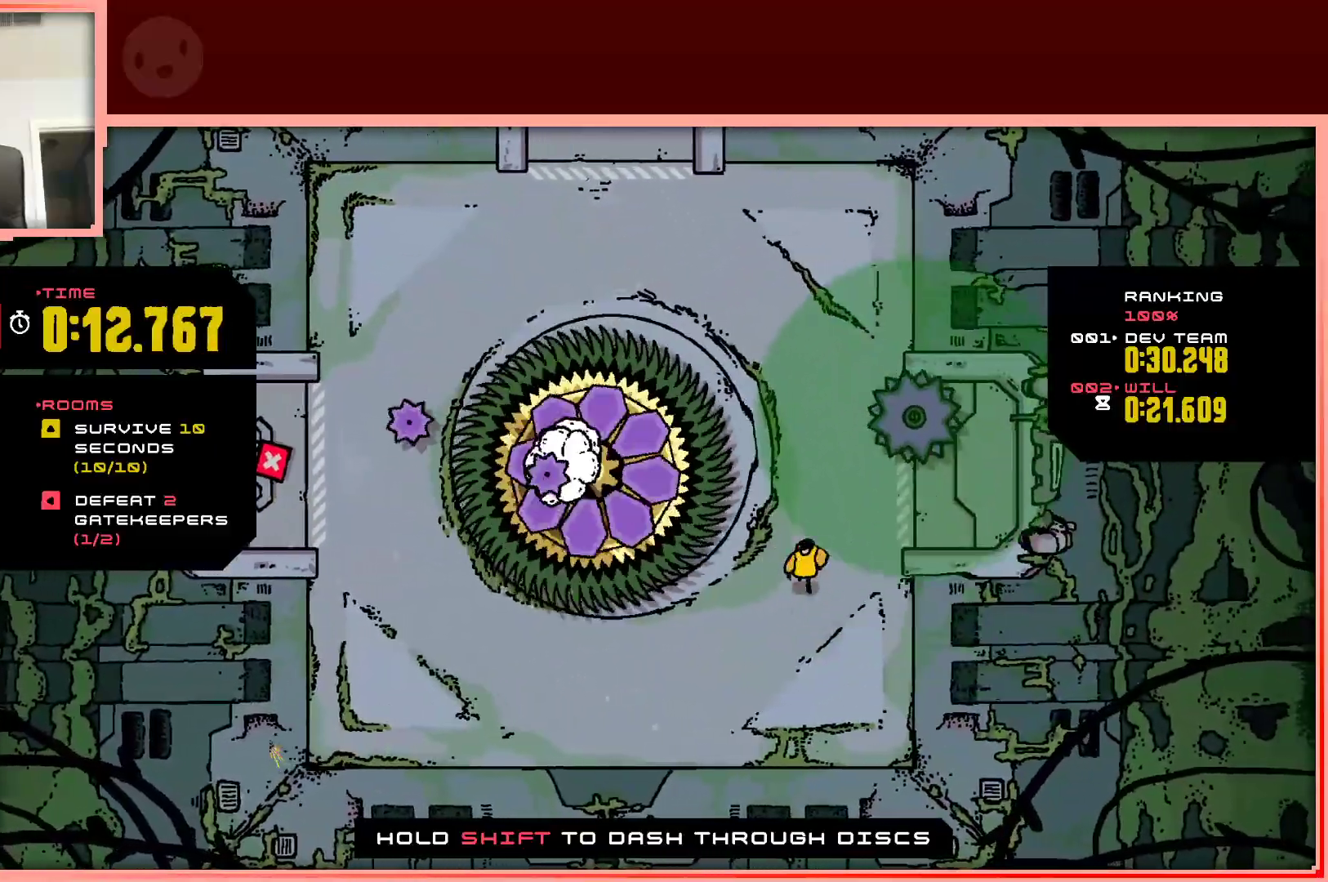
{"keys": [], "events": [[200, "down", "up"]]}
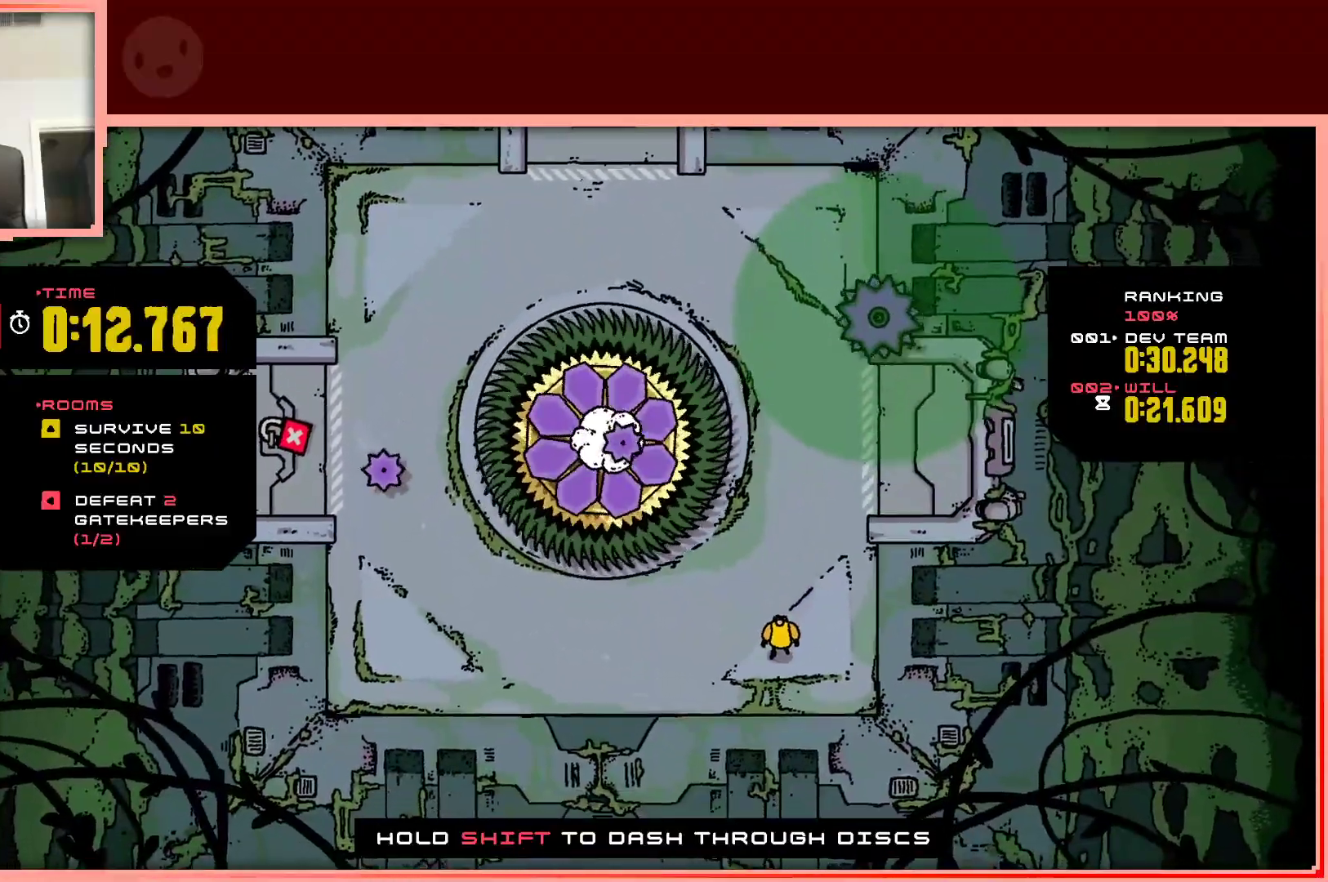
{"keys": [], "events": [[67, "down", "down"], [117, "down", "up"]]}
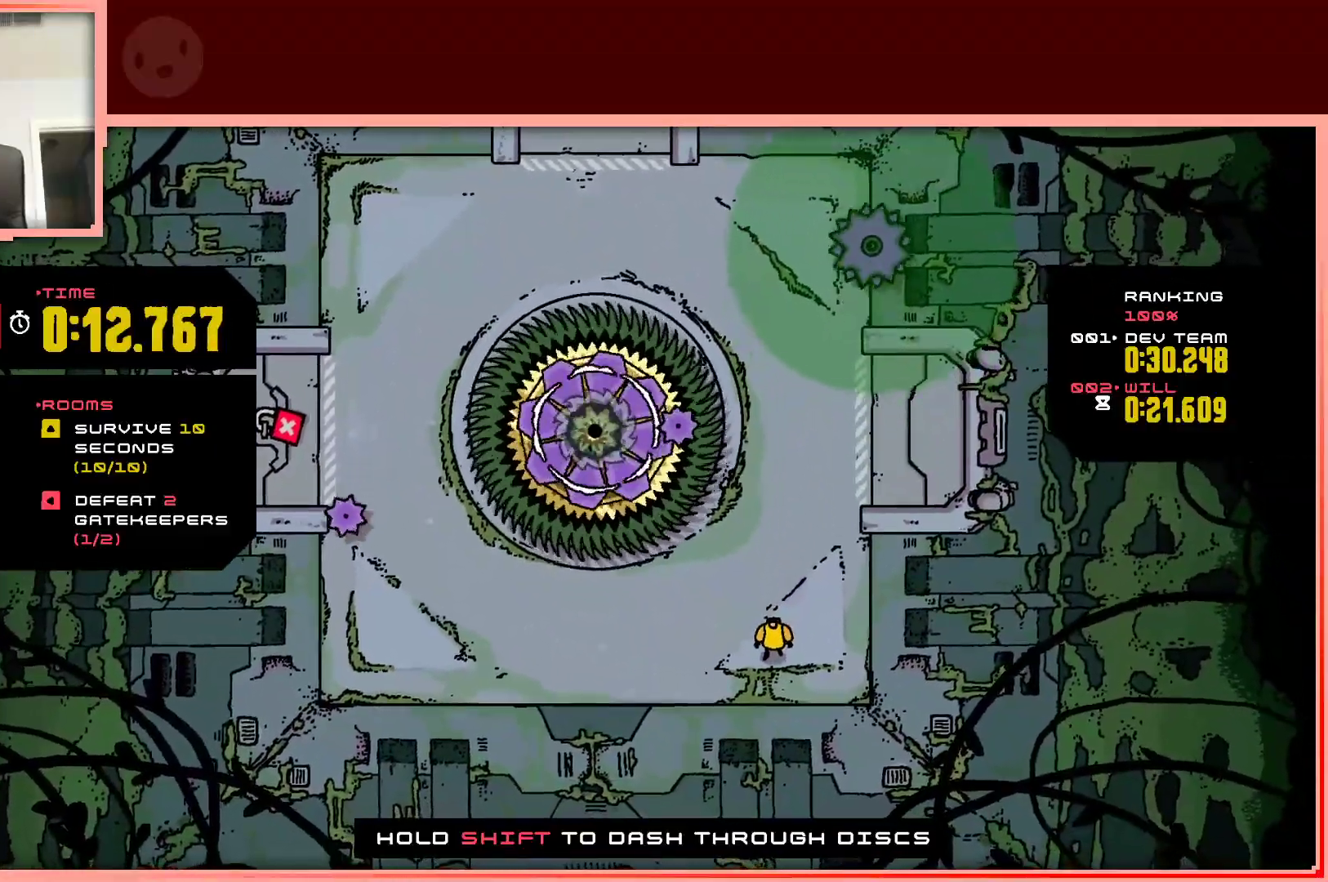
{"keys": [], "events": []}
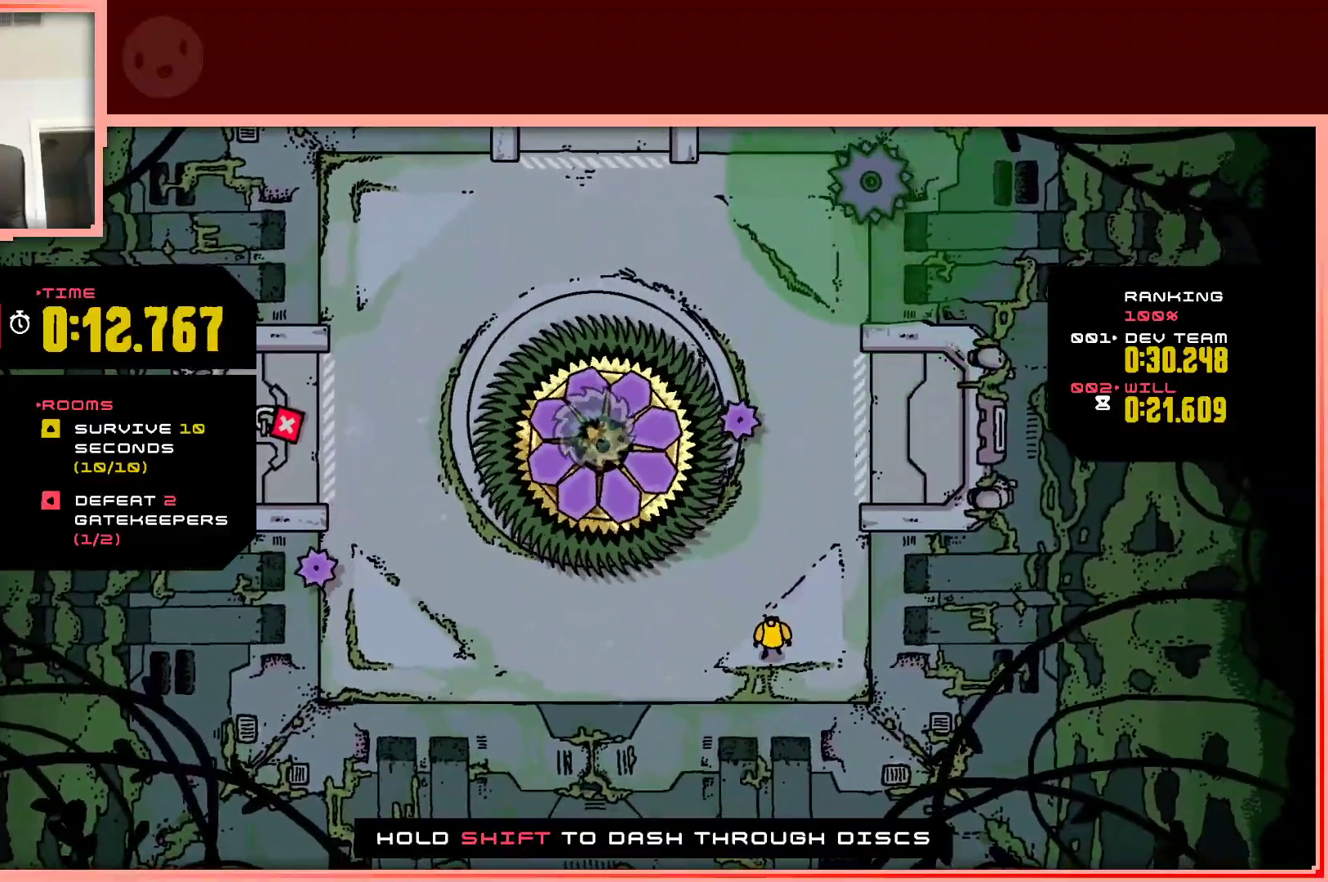
{"keys": [], "events": []}
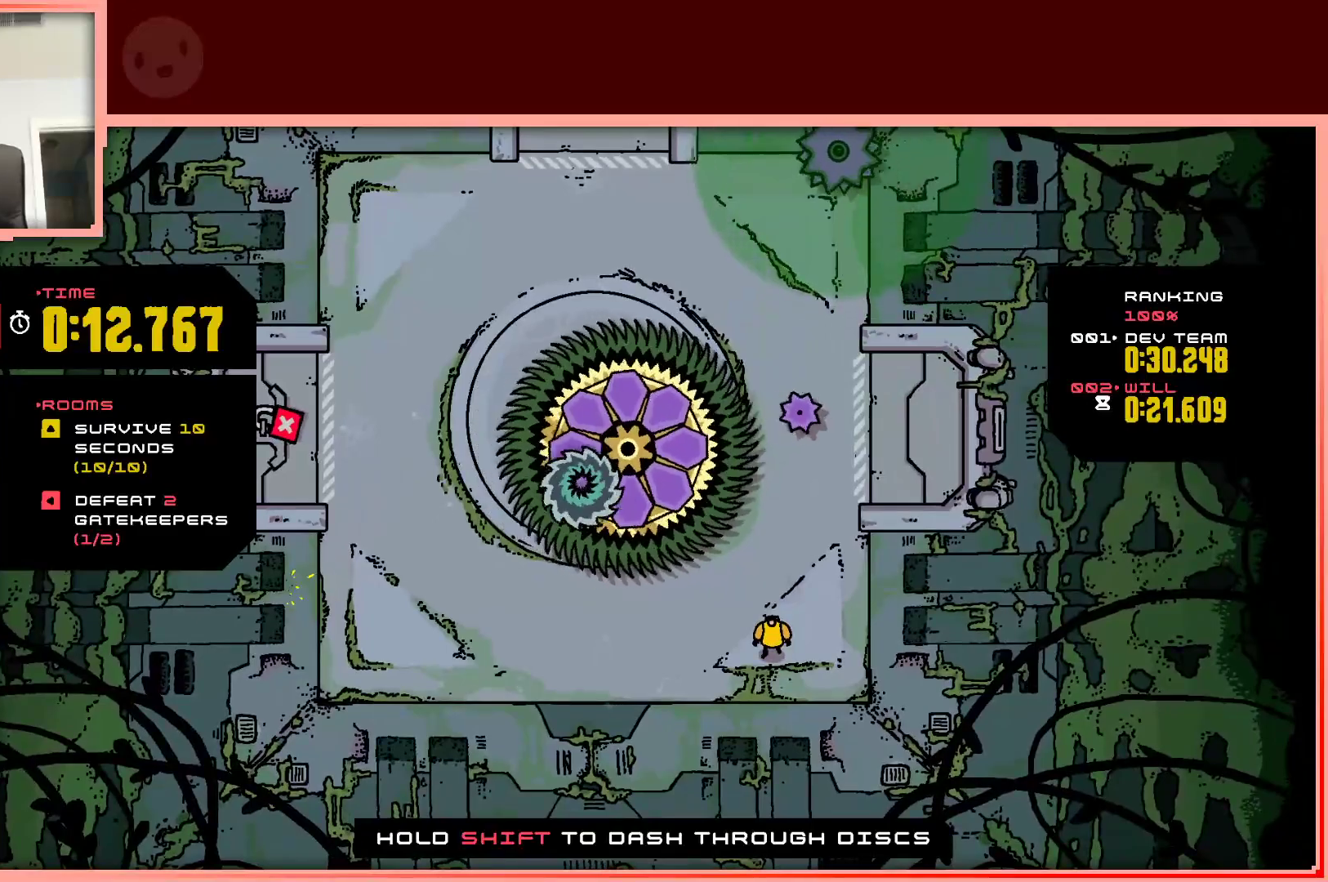
{"keys": [], "events": []}
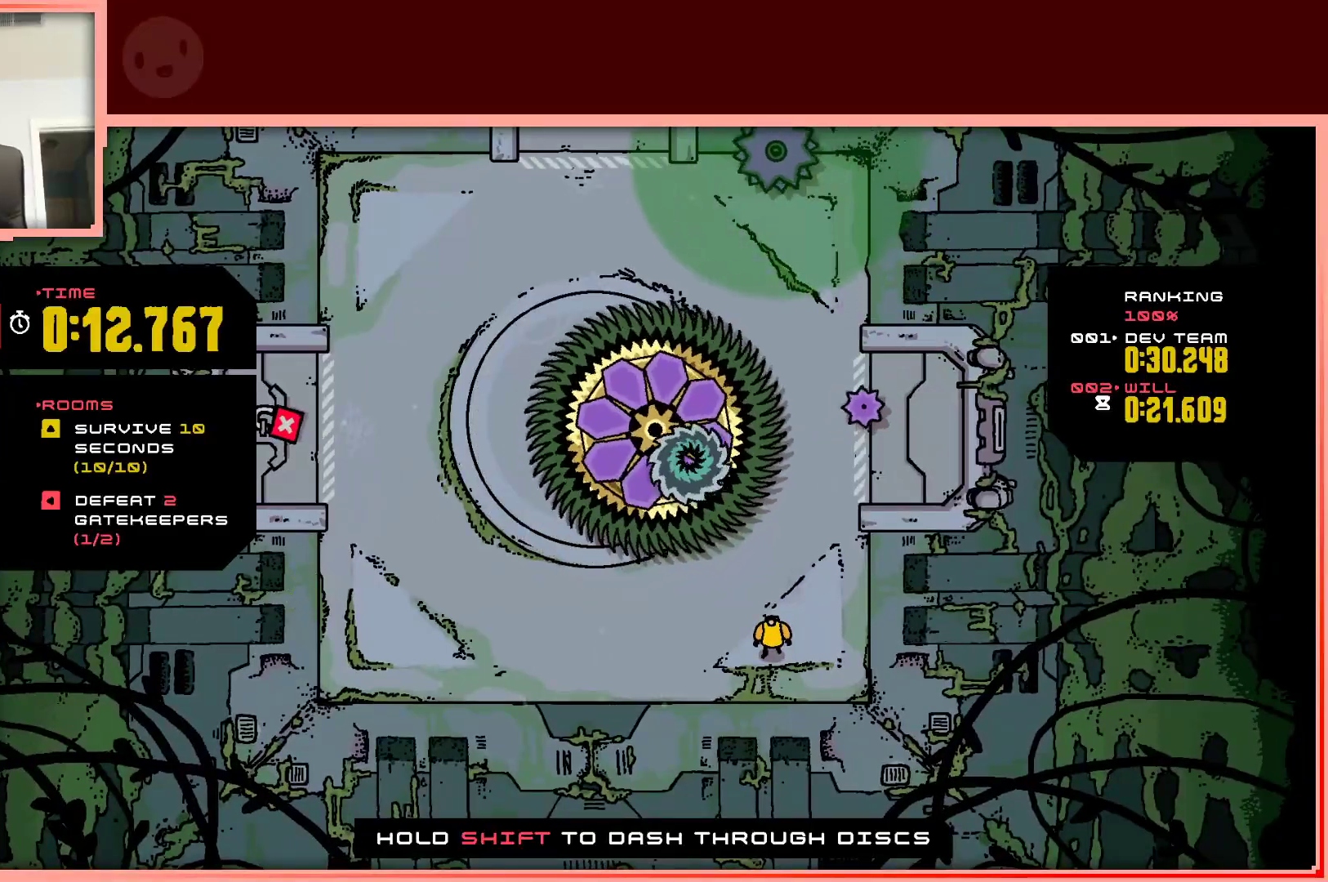
{"keys": ["up"], "events": [[33, "left", "down"], [450, "left", "up"], [450, "up", "down"]]}
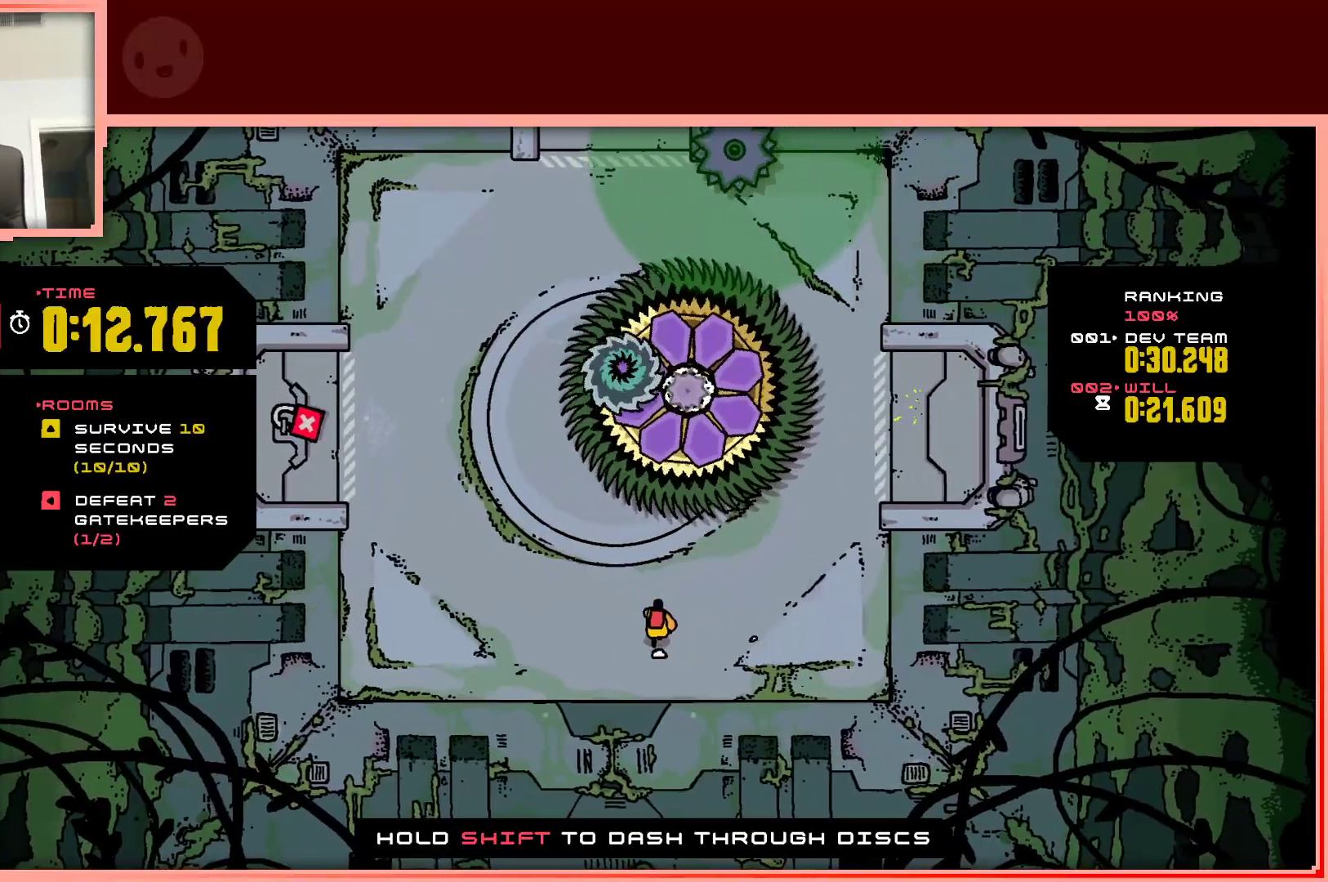
{"keys": ["right"], "events": [[50, "up", "up"], [333, "right", "down"]]}
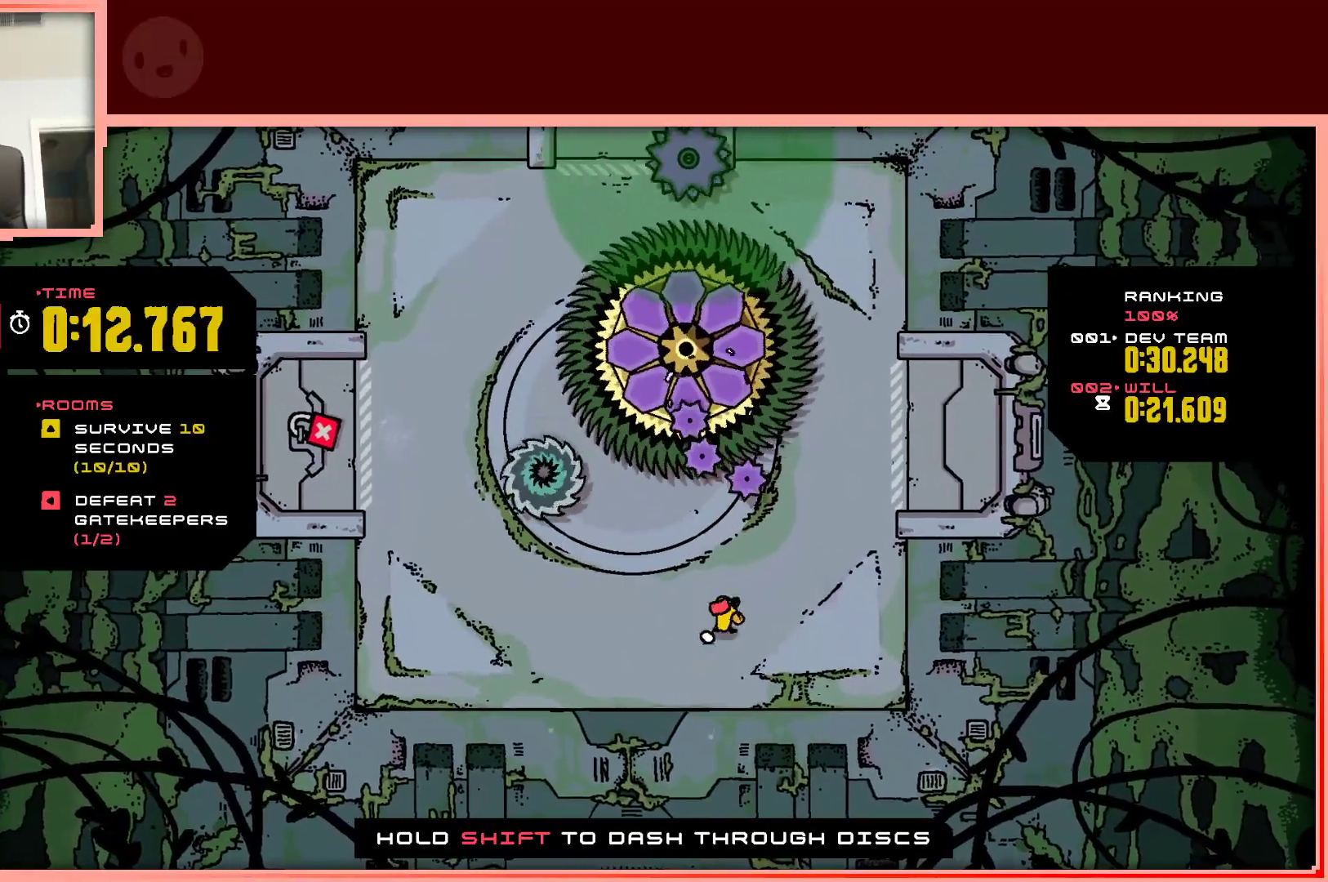
{"keys": ["up"], "events": [[17, "up", "down"], [67, "right", "up"], [117, "up", "up"], [400, "up", "down"]]}
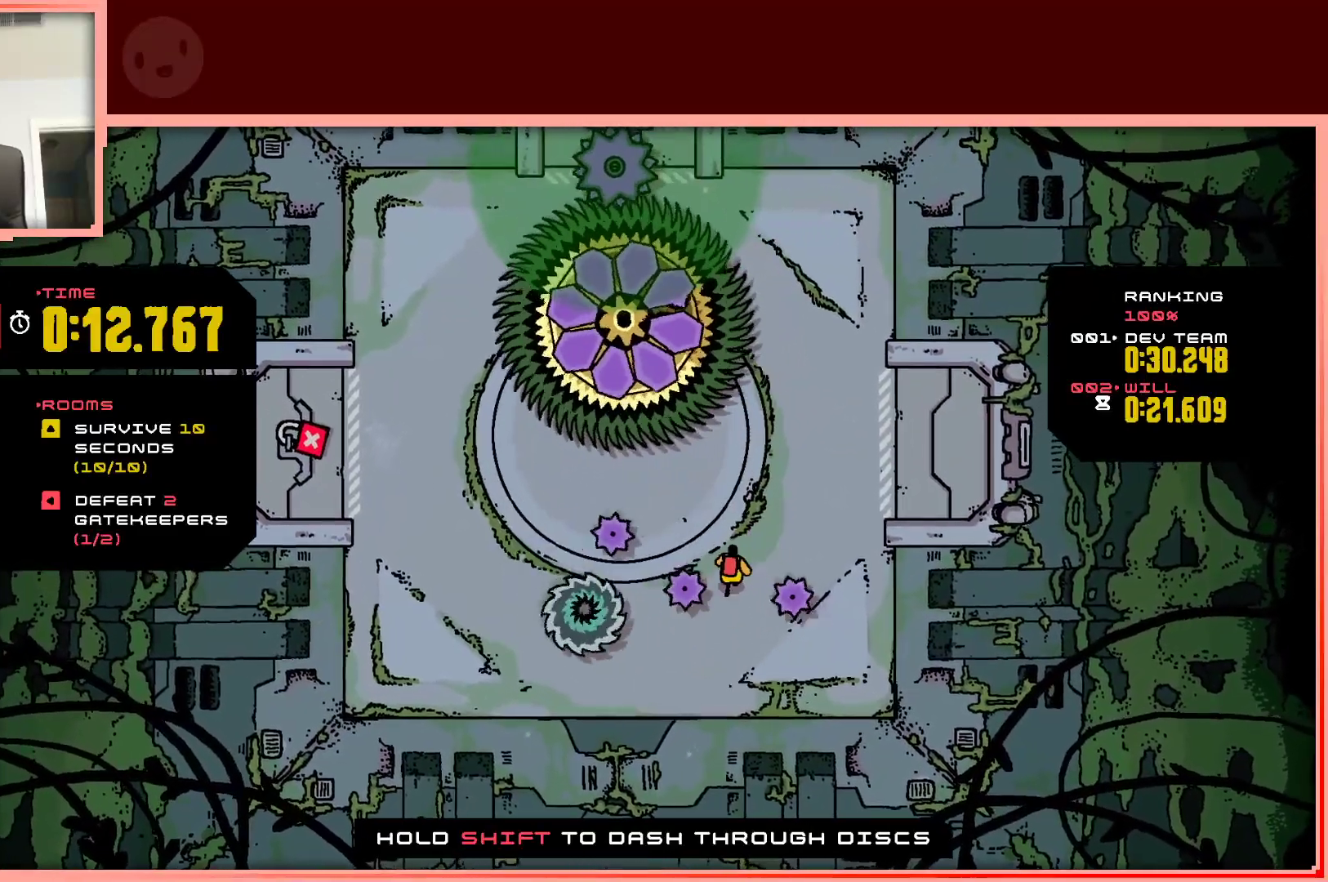
{"keys": [], "events": [[367, "up", "up"]]}
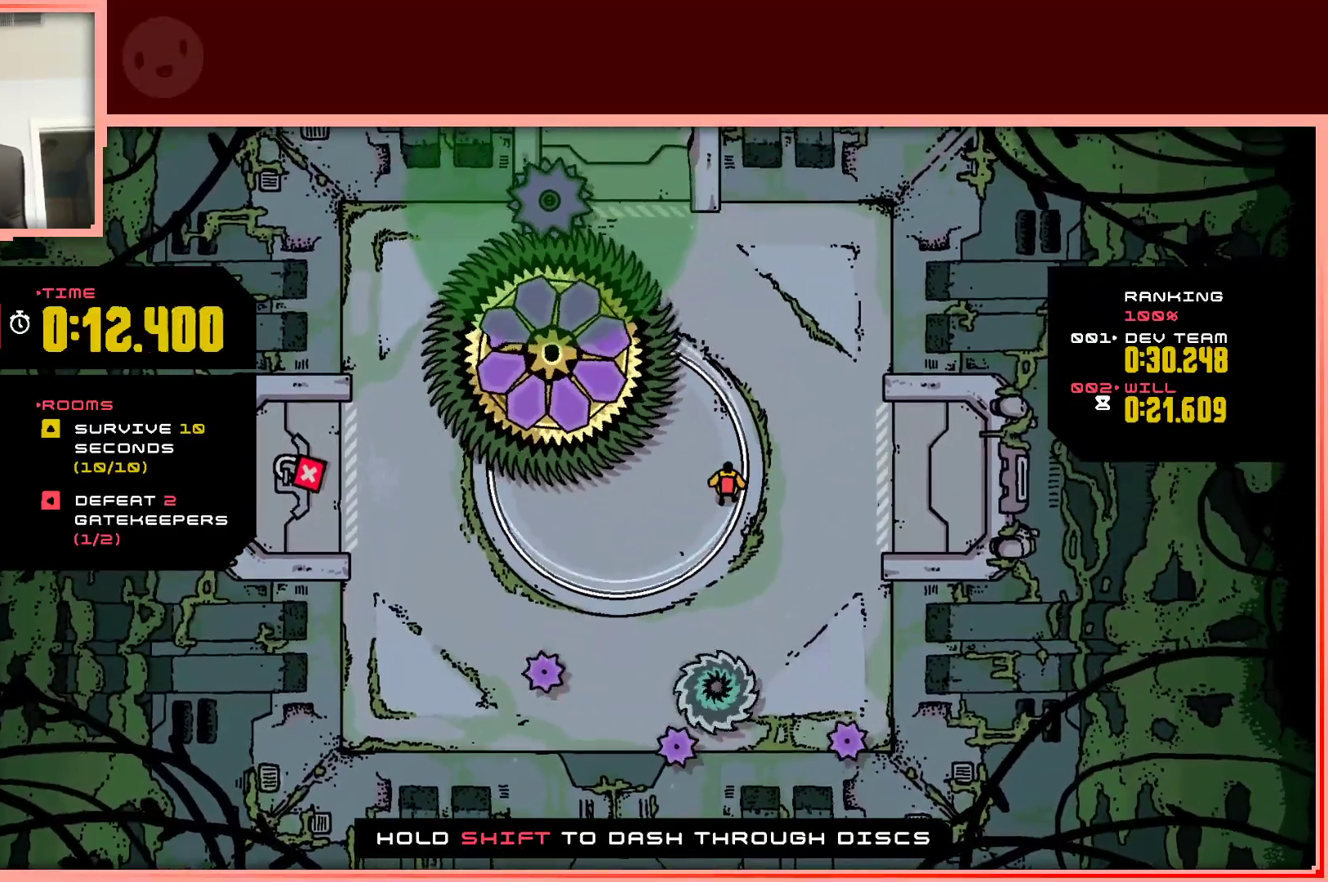
{"keys": [], "events": []}
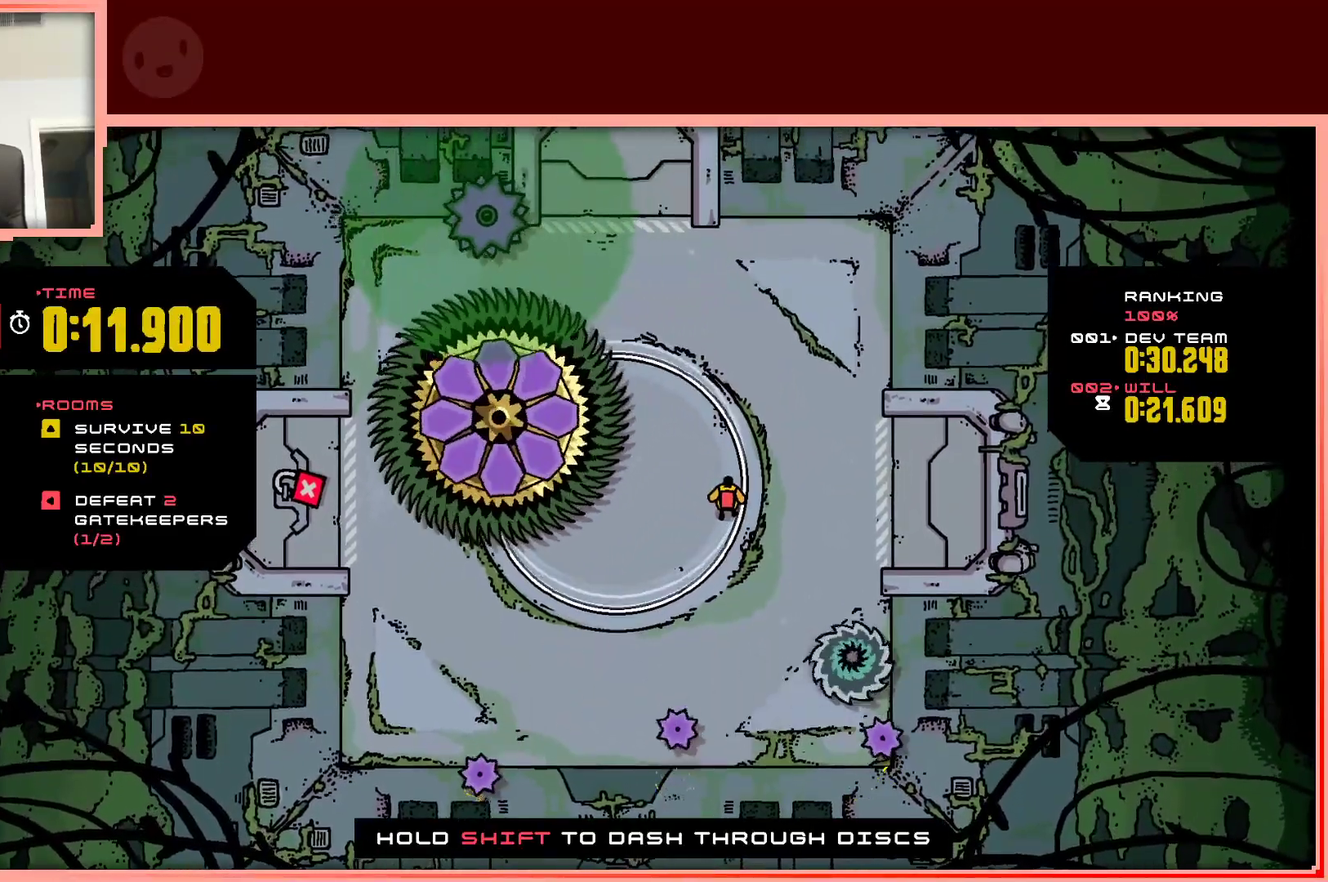
{"keys": [], "events": []}
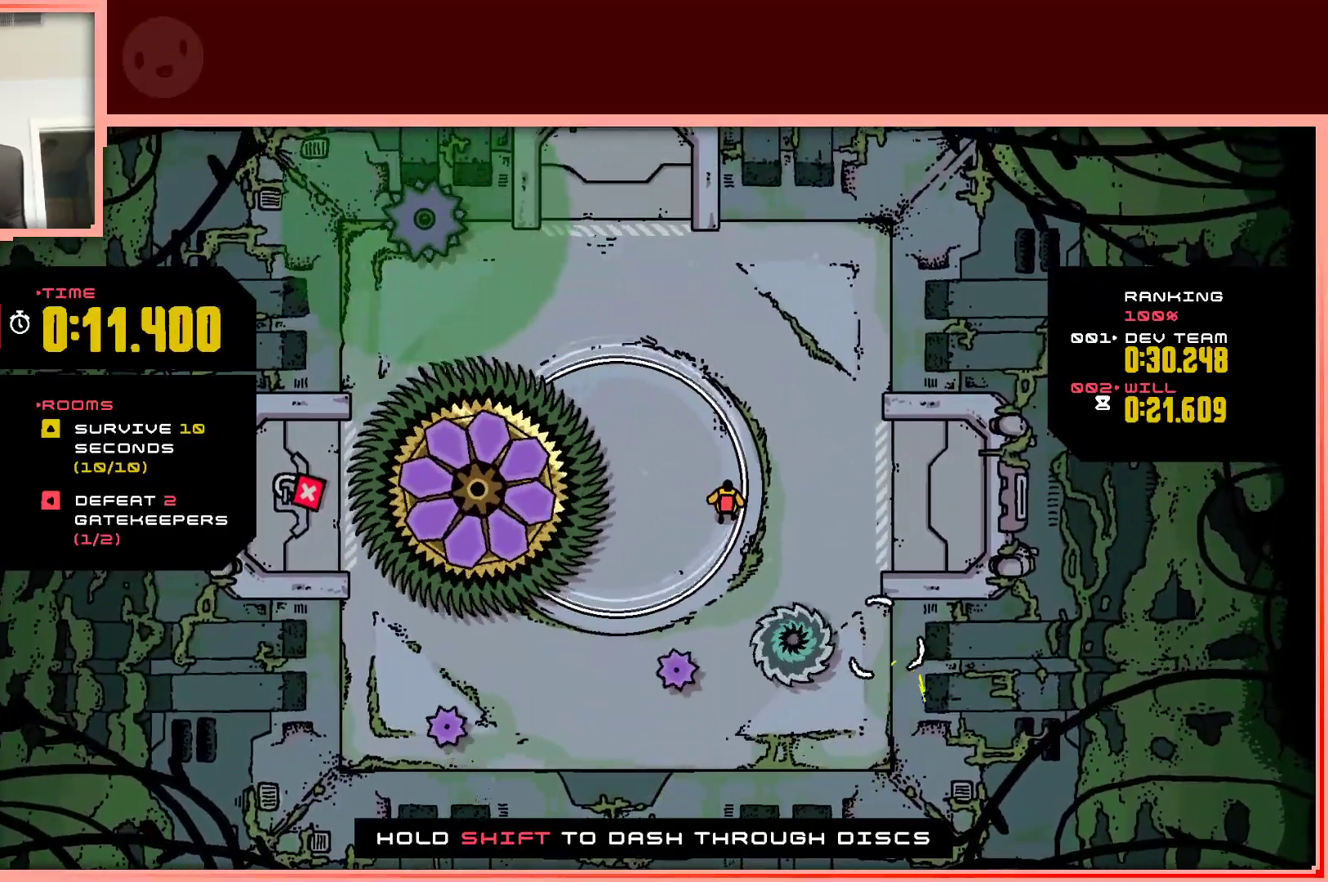
{"keys": ["left", "up"], "events": [[33, "up", "down"], [217, "up", "up"], [500, "left", "down"], [500, "up", "down"]]}
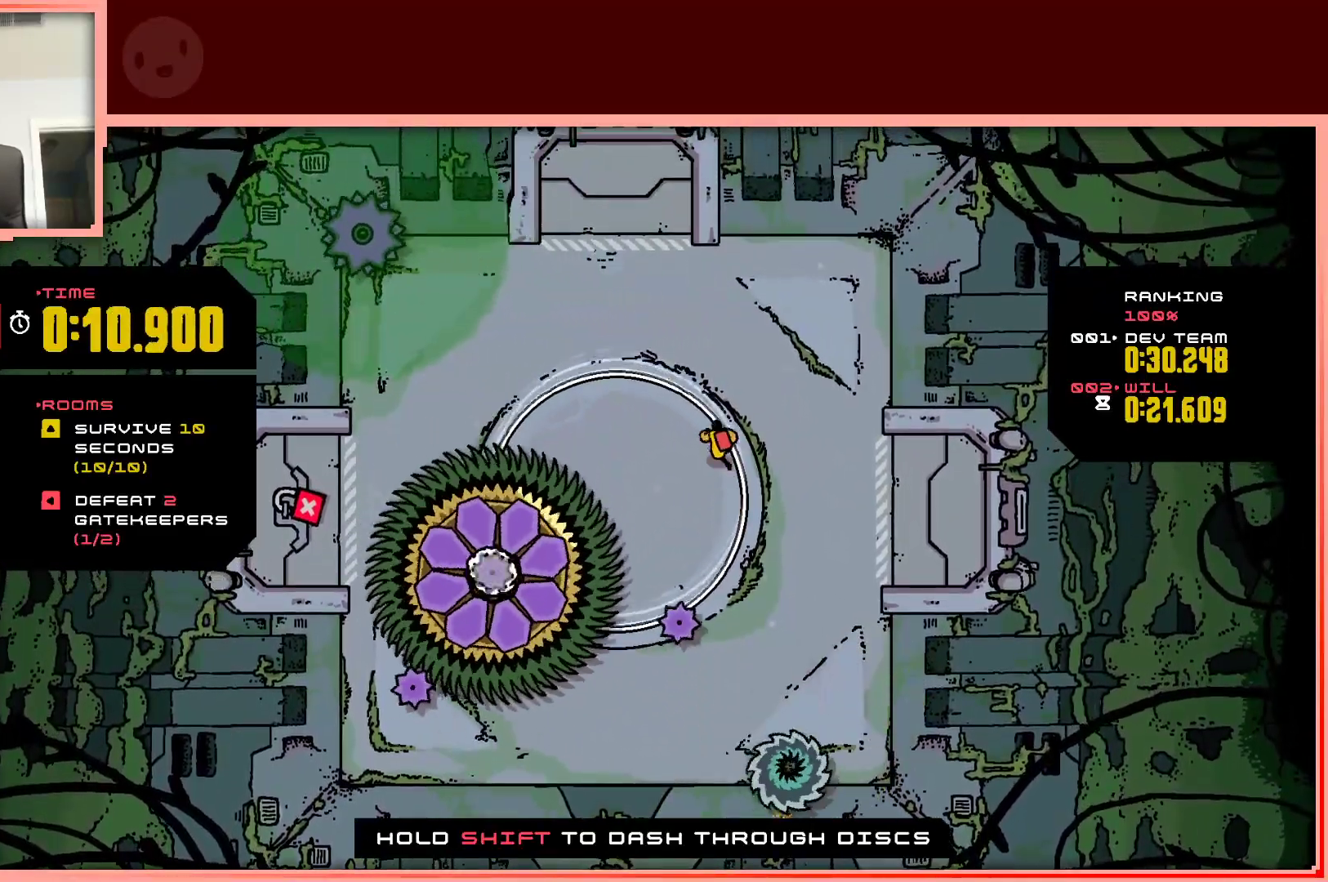
{"keys": [], "events": [[150, "left", "up"], [150, "up", "up"]]}
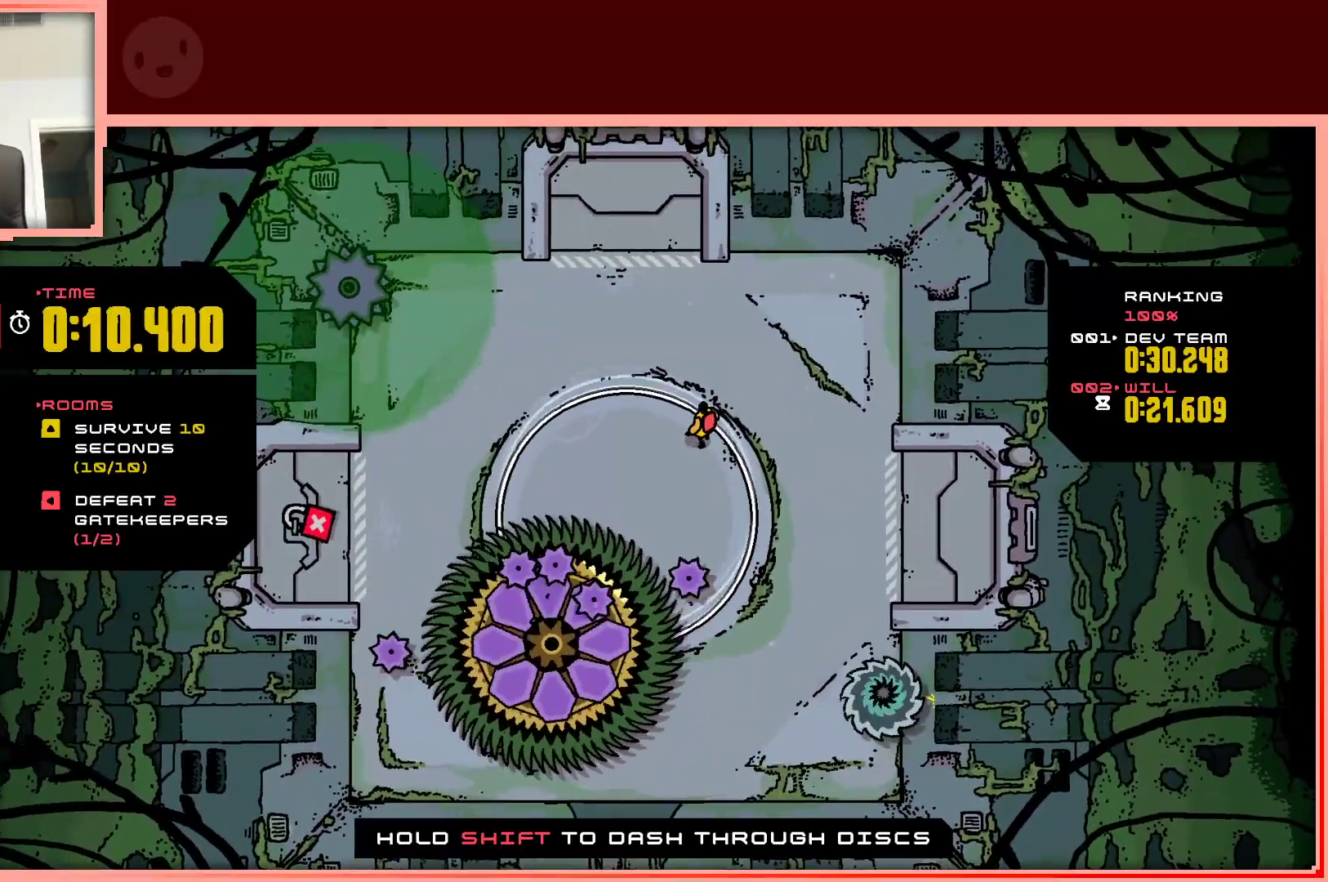
{"keys": [], "events": [[167, "left", "down"], [167, "up", "down"], [300, "up", "up"], [400, "left", "up"]]}
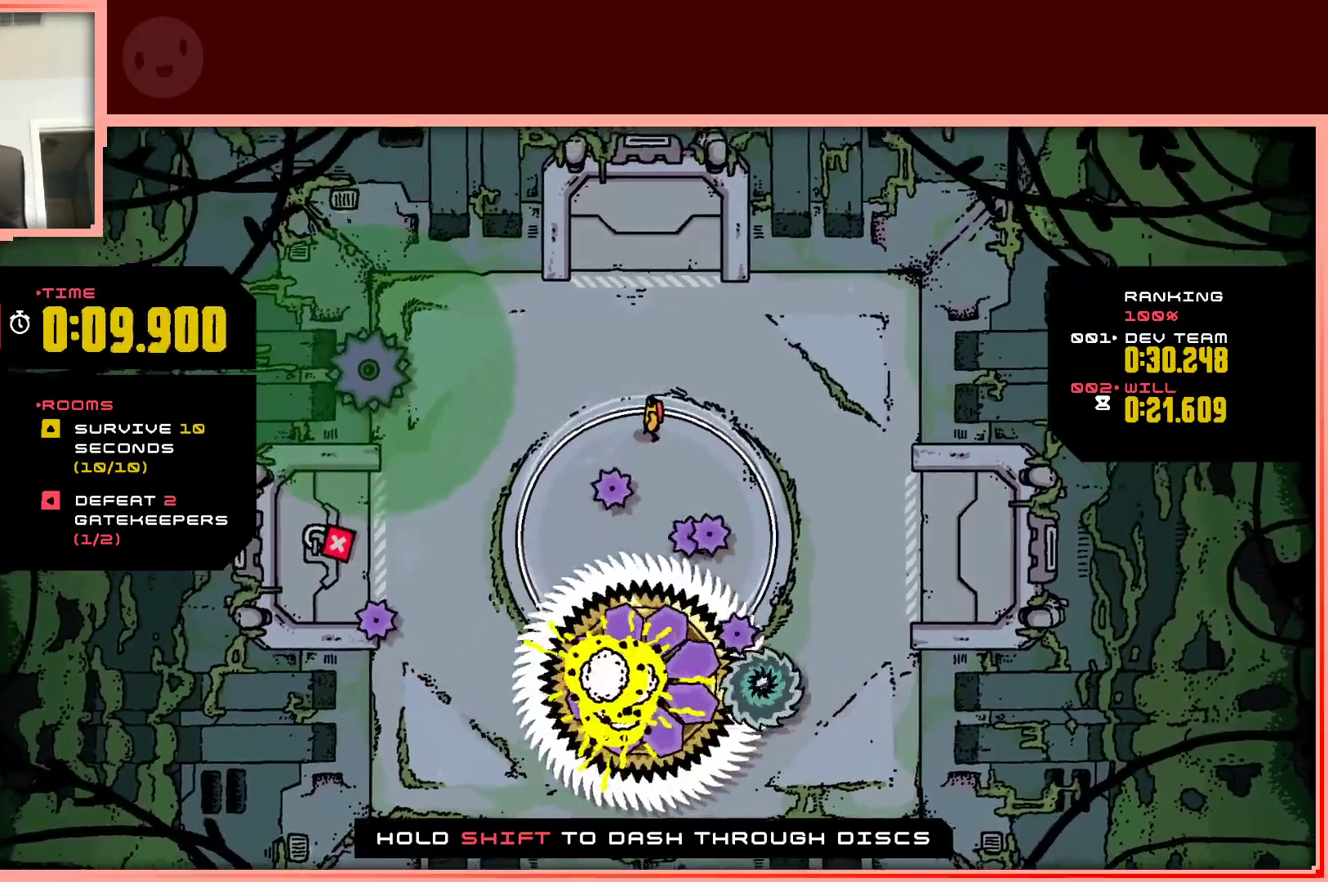
{"keys": ["right"], "events": [[33, "right", "down"], [217, "right", "up"], [417, "right", "down"]]}
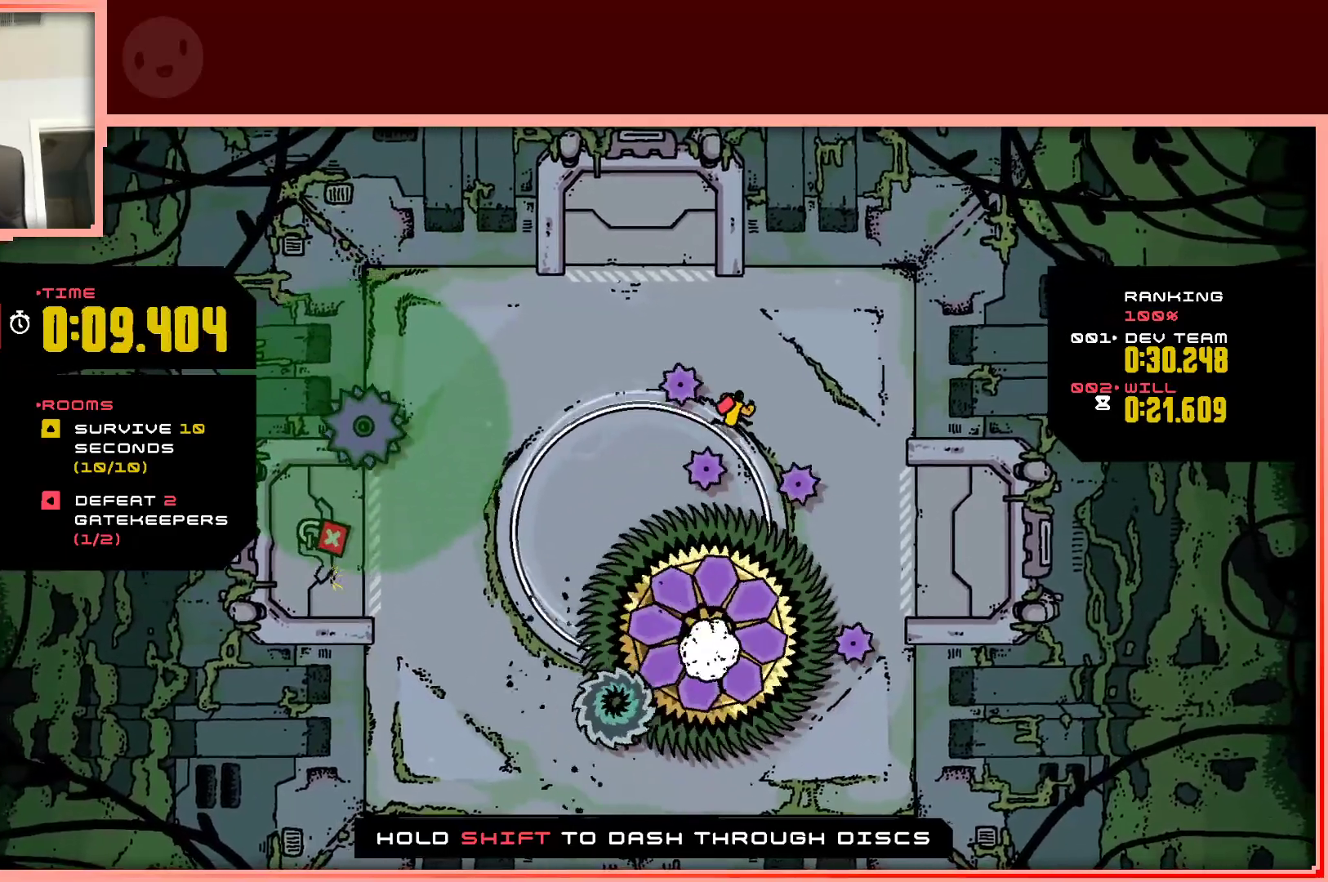
{"keys": ["left", "up"], "events": [[150, "right", "up"], [283, "left", "down"], [383, "up", "down"]]}
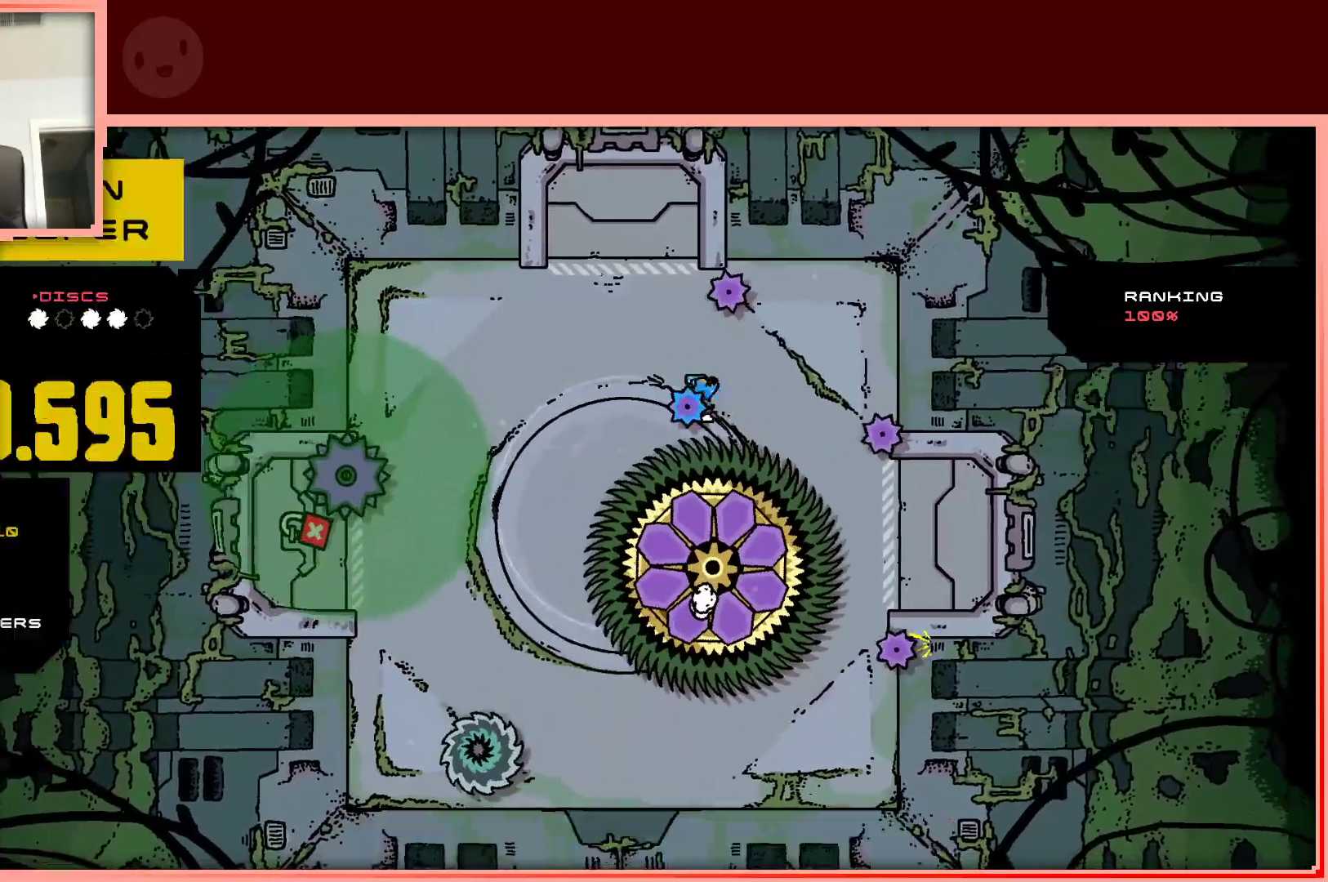
{"keys": [], "events": [[300, "up", "up"], [350, "left", "up"]]}
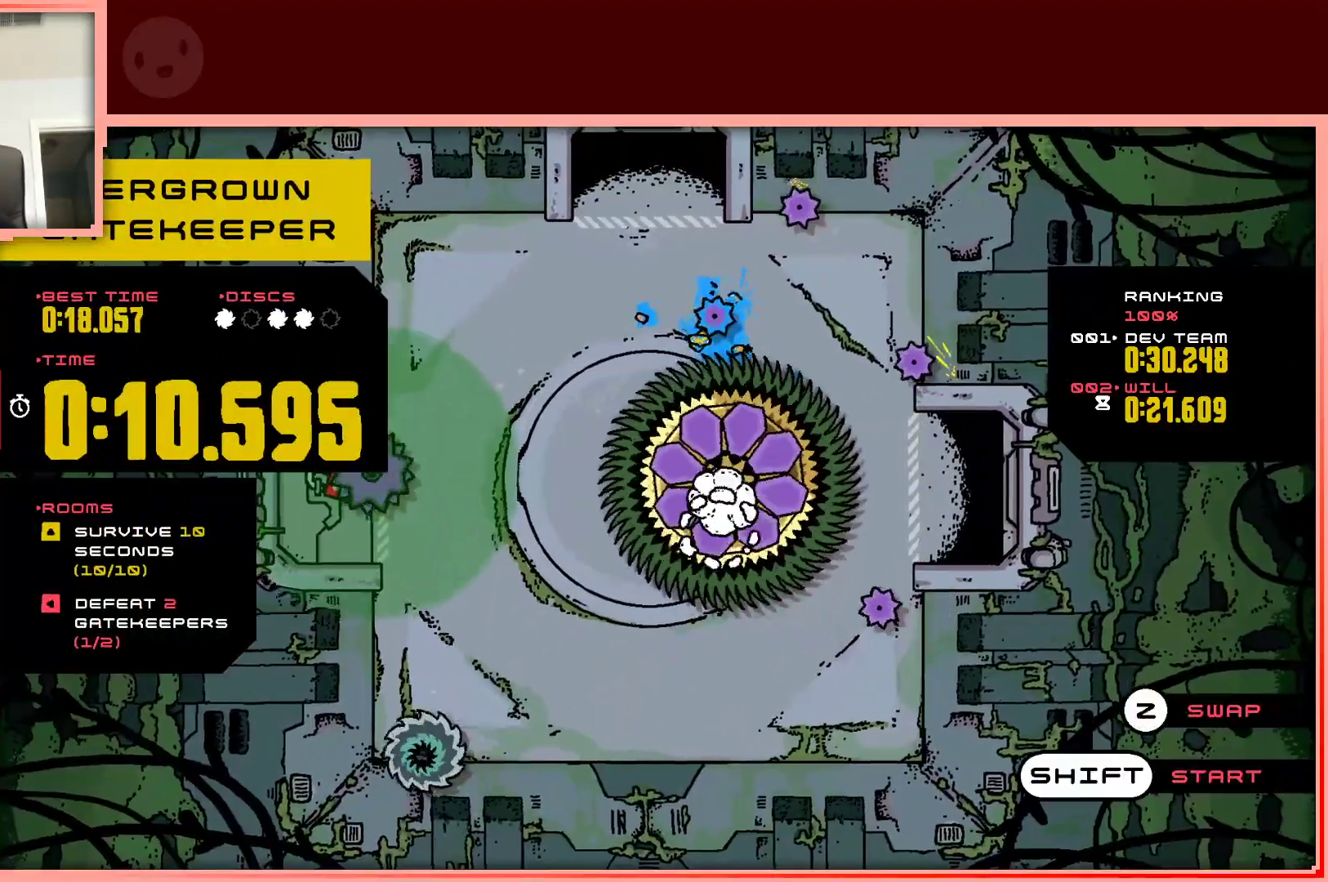
{"keys": [], "events": [[133, "shift", "down"], [267, "shift", "up"]]}
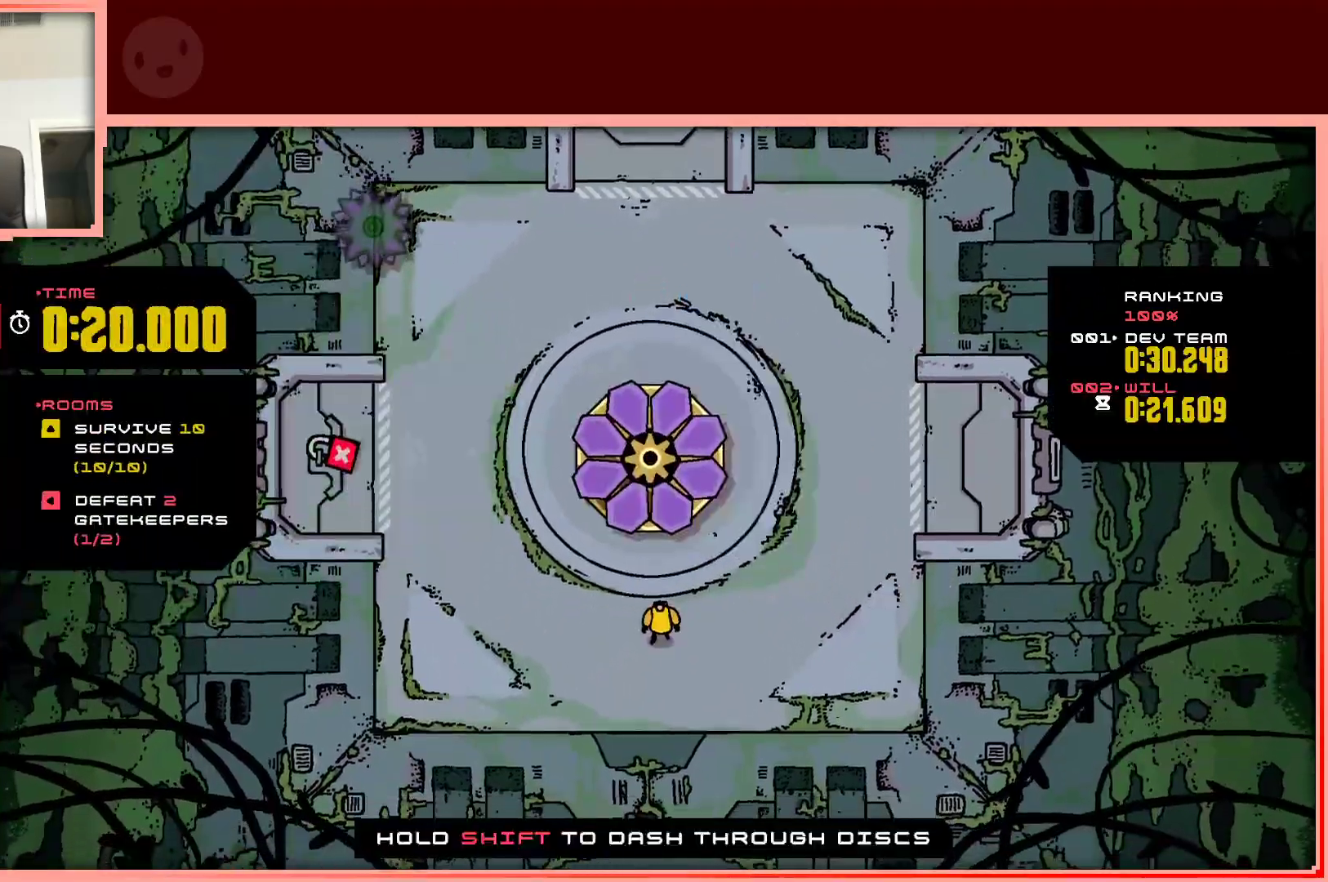
{"keys": [], "events": [[333, "down", "down"], [383, "right", "down"], [433, "down", "up"], [433, "right", "up"]]}
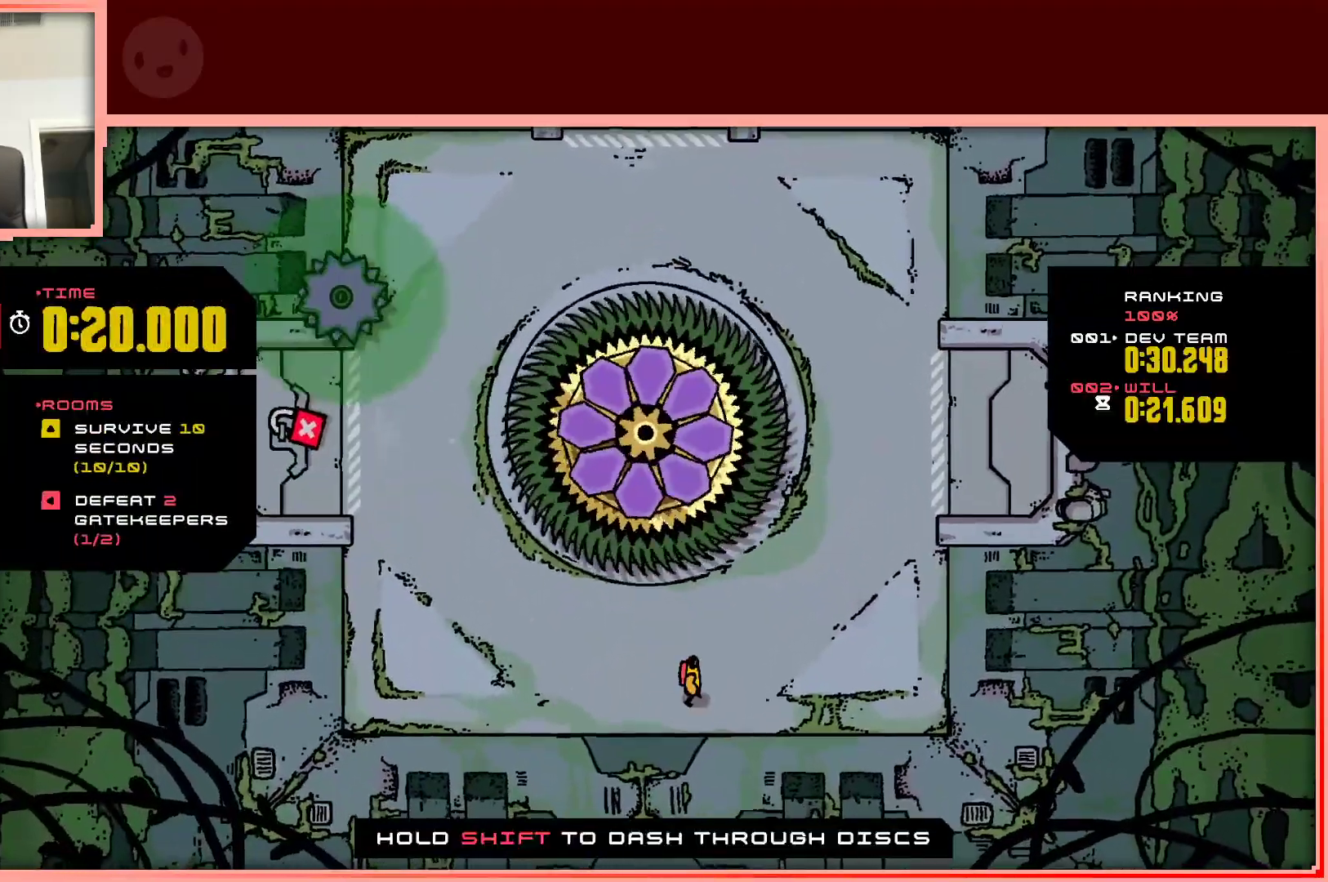
{"keys": ["right", "up"], "events": [[483, "right", "down"], [483, "up", "down"]]}
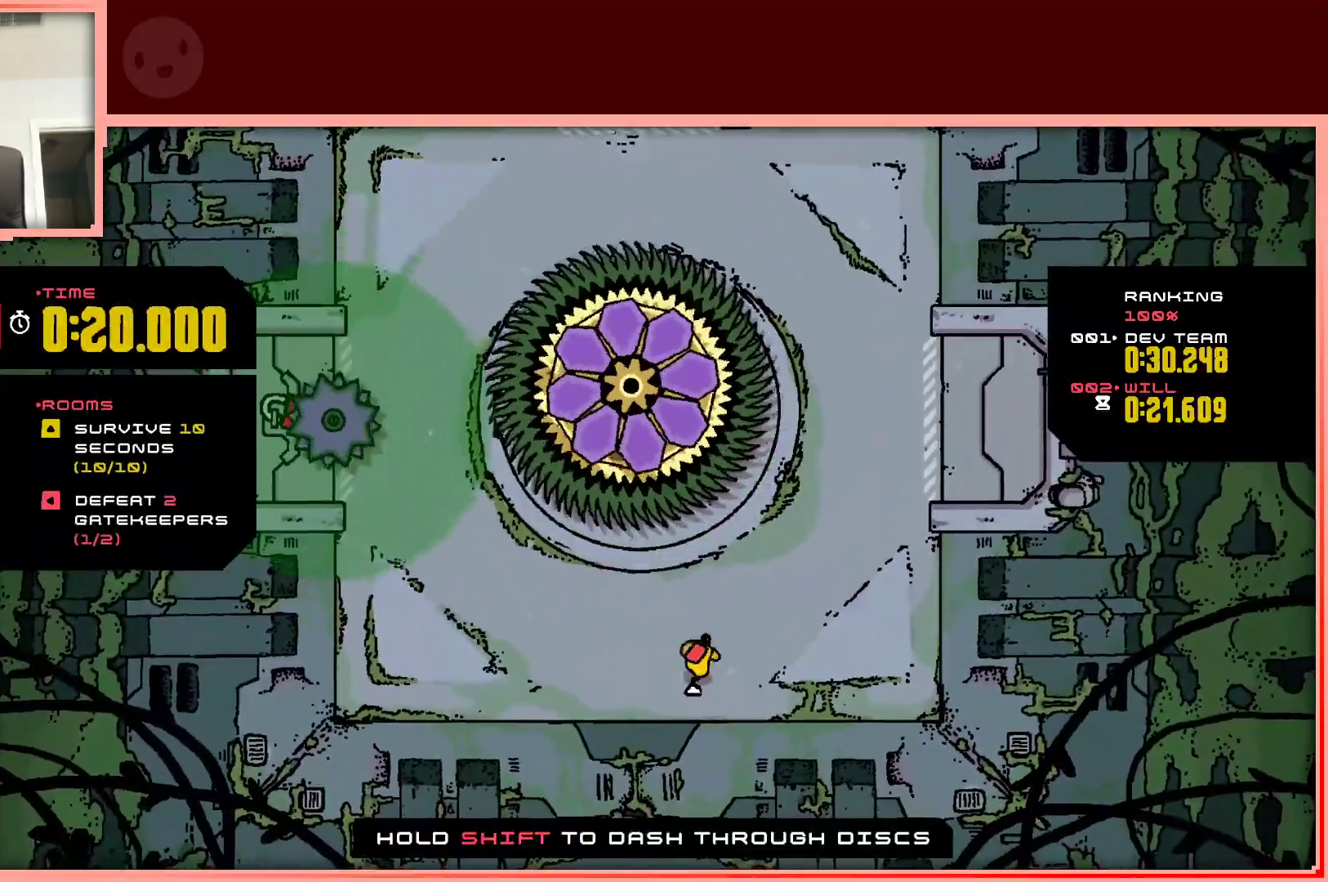
{"keys": [], "events": [[133, "right", "up"], [417, "up", "up"]]}
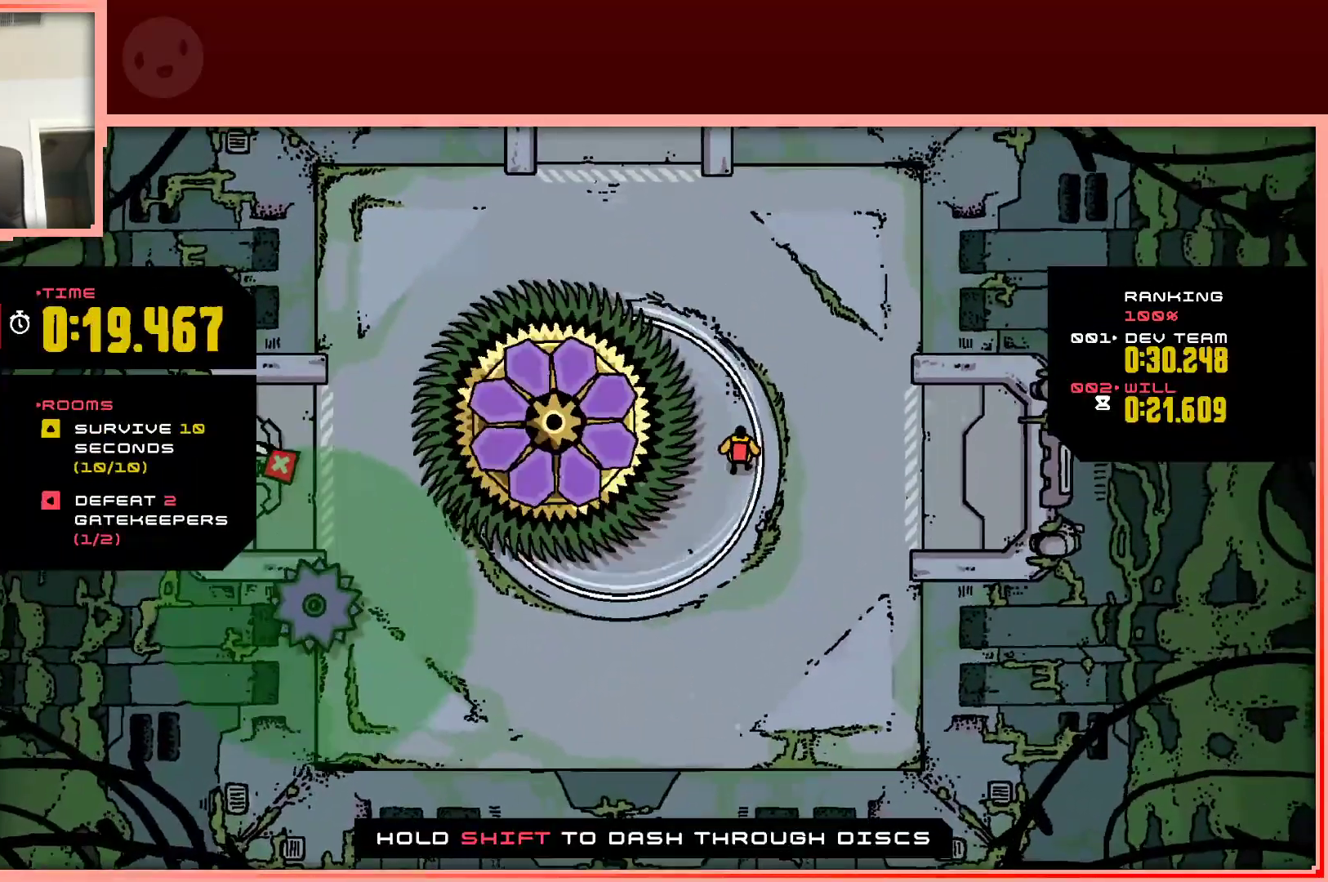
{"keys": [], "events": []}
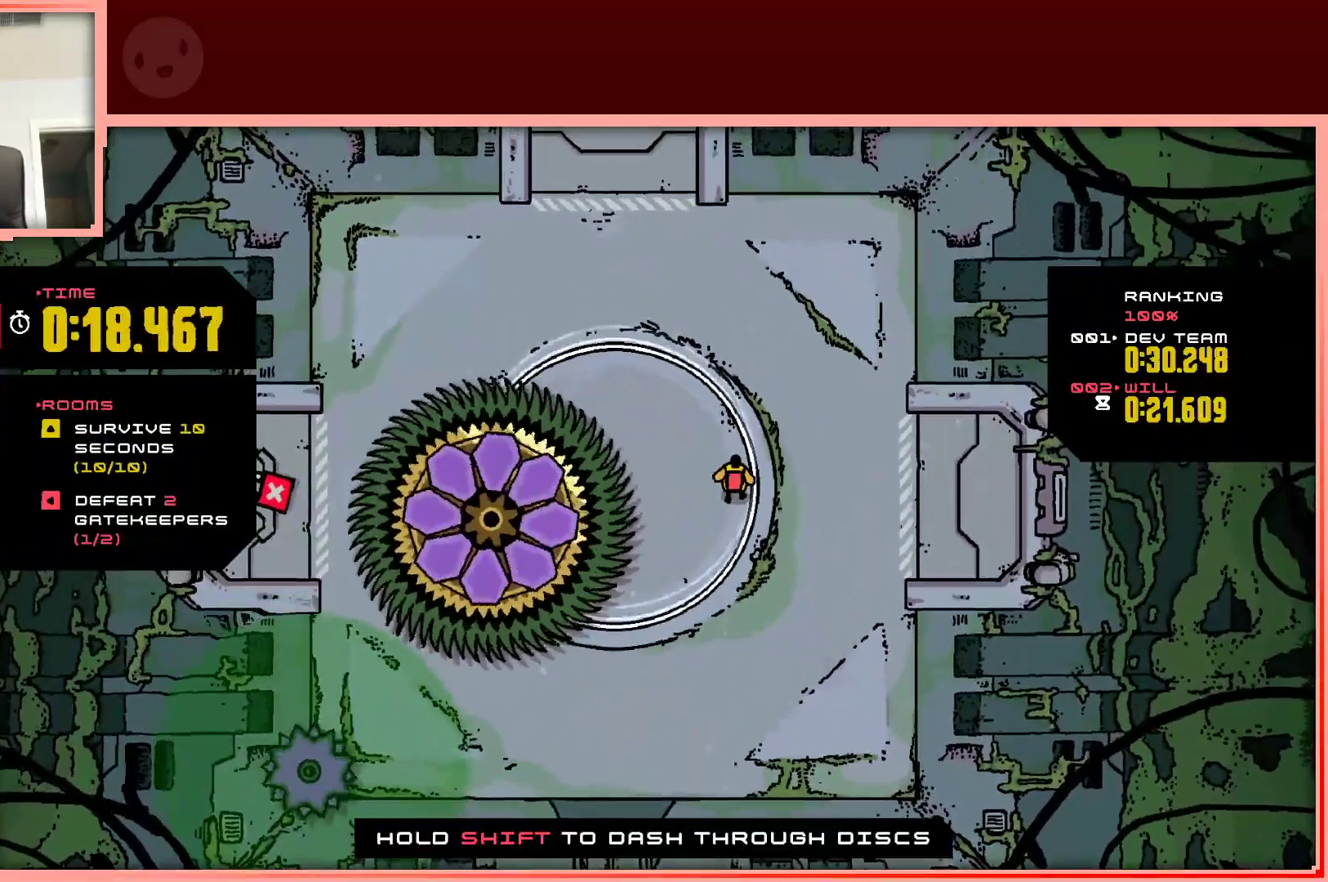
{"keys": [], "events": []}
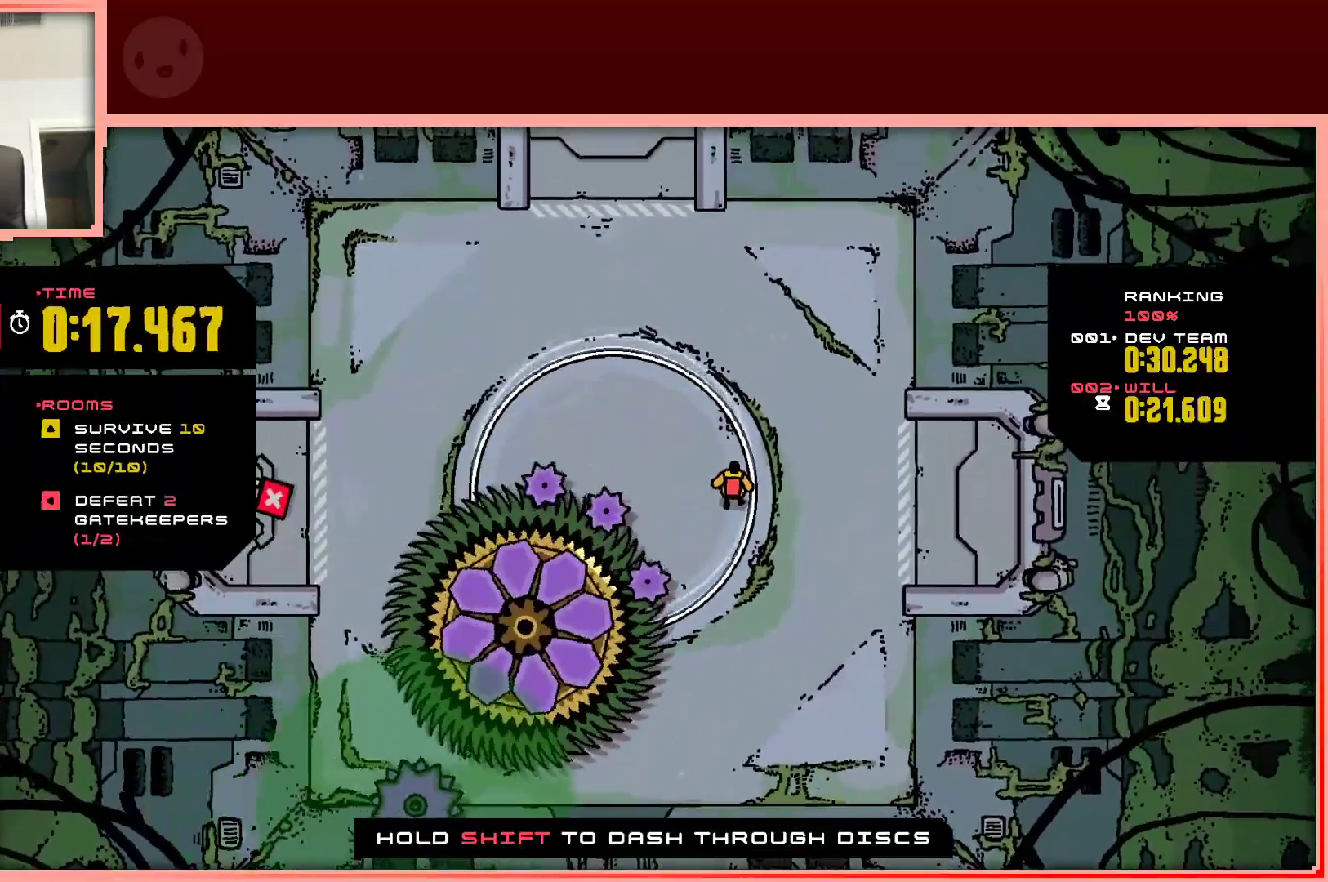
{"keys": [], "events": []}
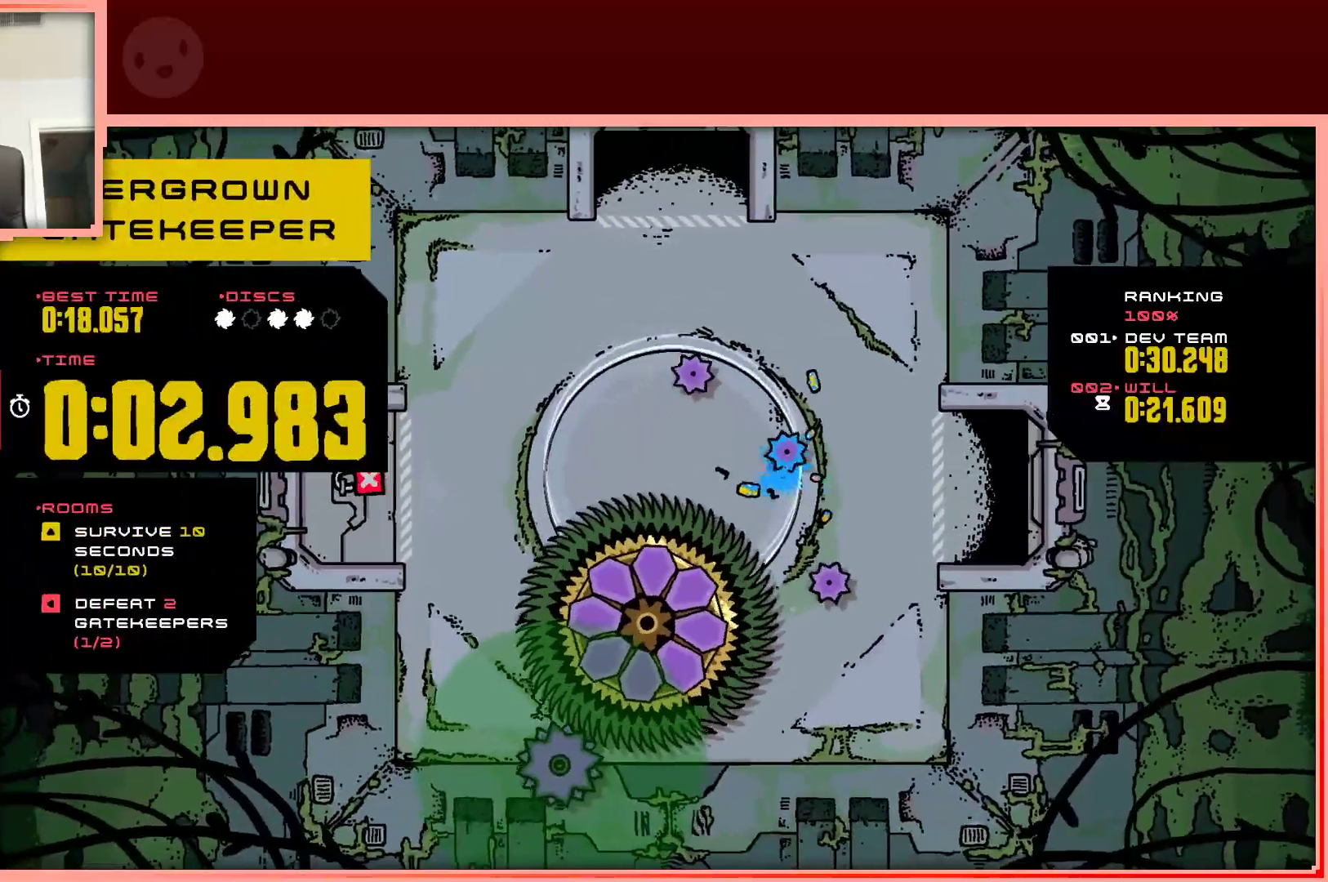
{"keys": [], "events": [[283, "shift", "down"], [383, "shift", "up"]]}
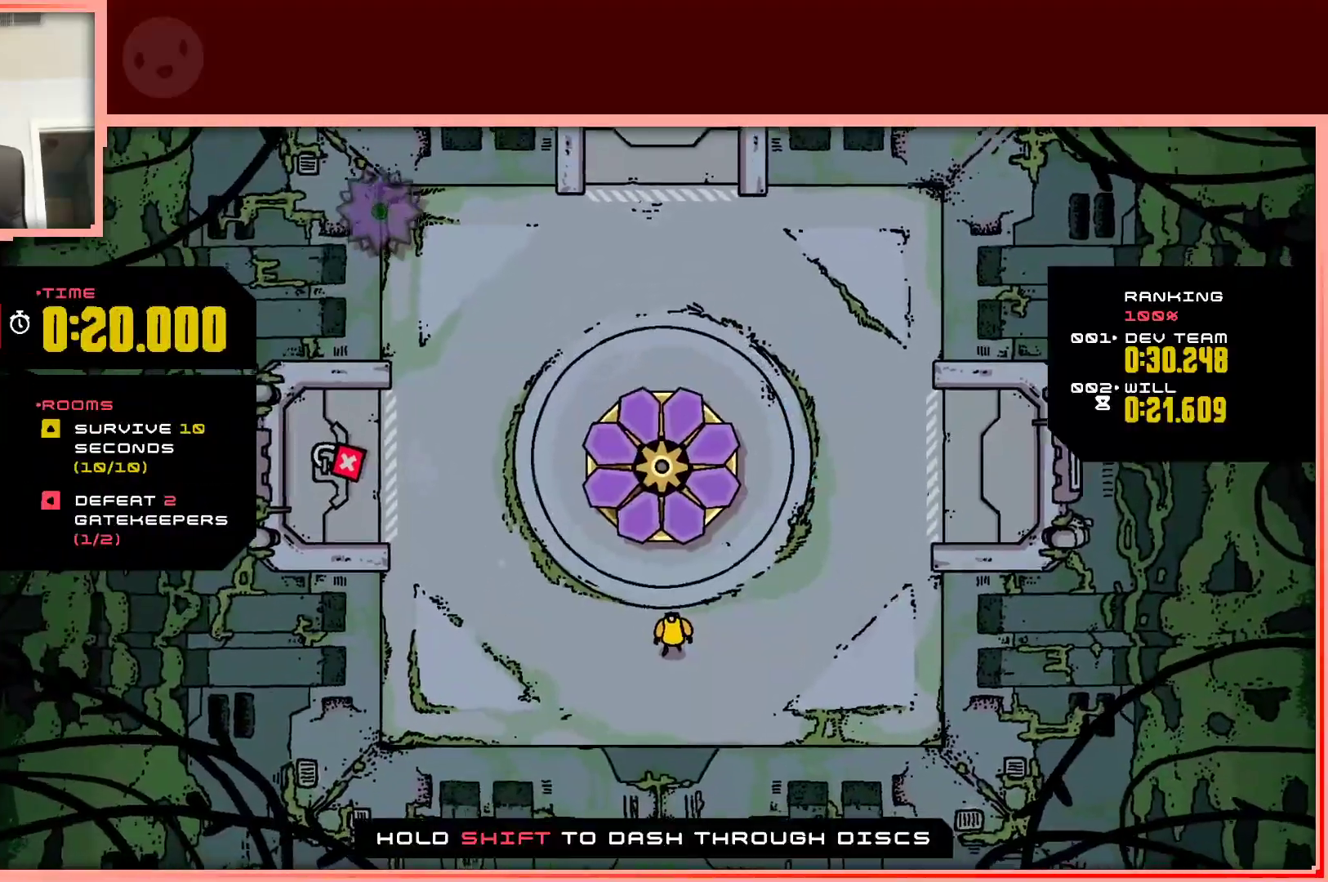
{"keys": [], "events": [[200, "up", "down"], [250, "right", "down"], [250, "up", "up"], [300, "right", "up"]]}